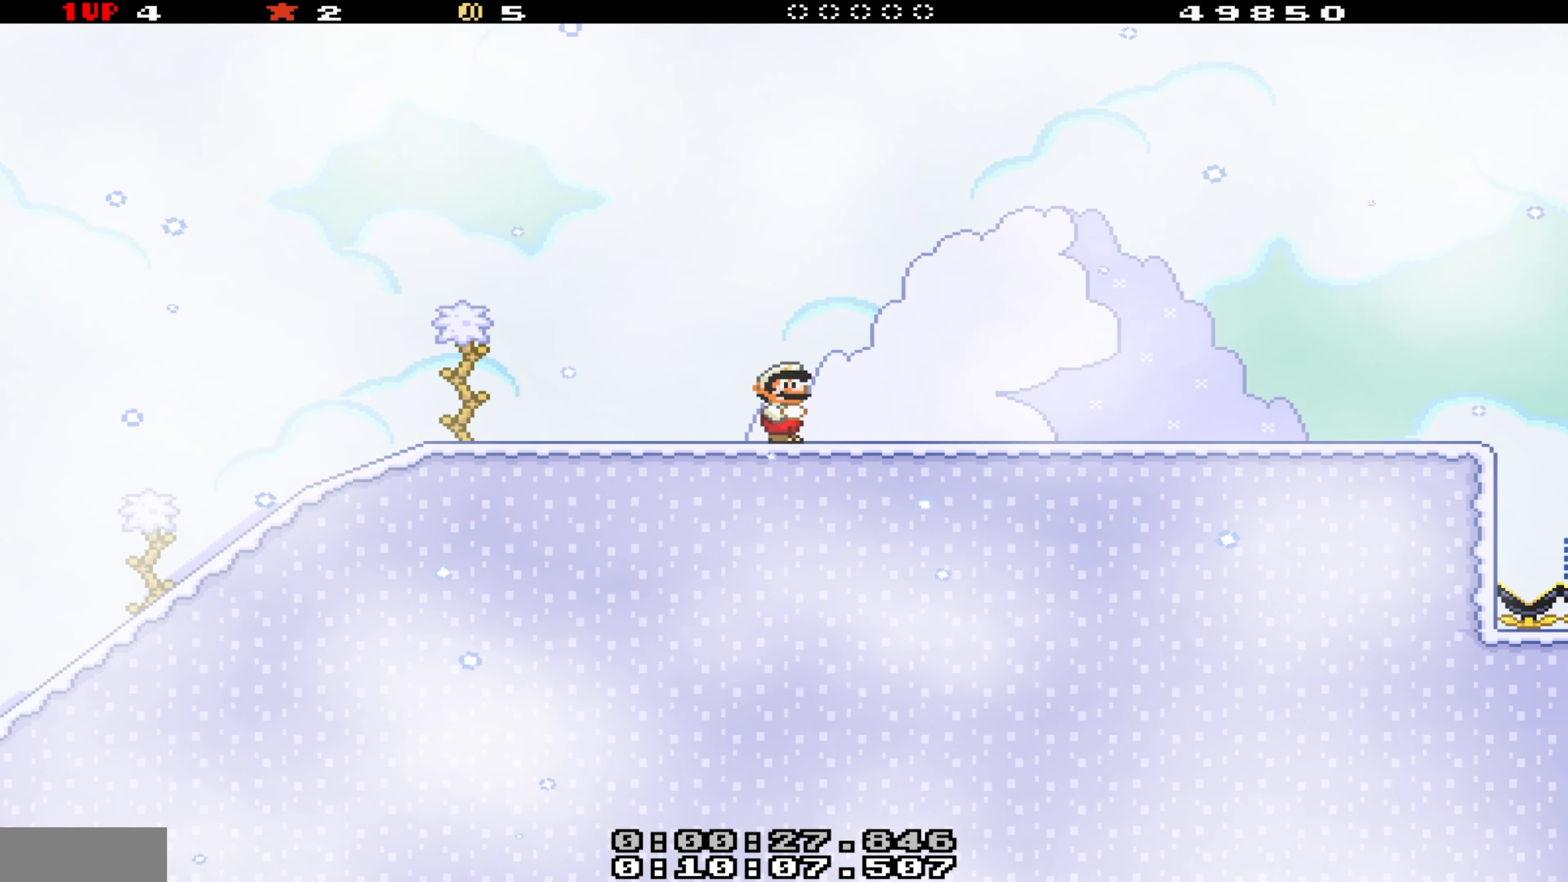
Gameplay with a controller (Nintendo layout); each line is a JSON object with the inputs held at the frame after it. "events" lists button and stick changes between this image and that frame as [ms after this image, input, new state], when the widget could be followed in between. Not read: L3 R3.
{"buttons": ["Y", "DPAD_RIGHT"], "events": []}
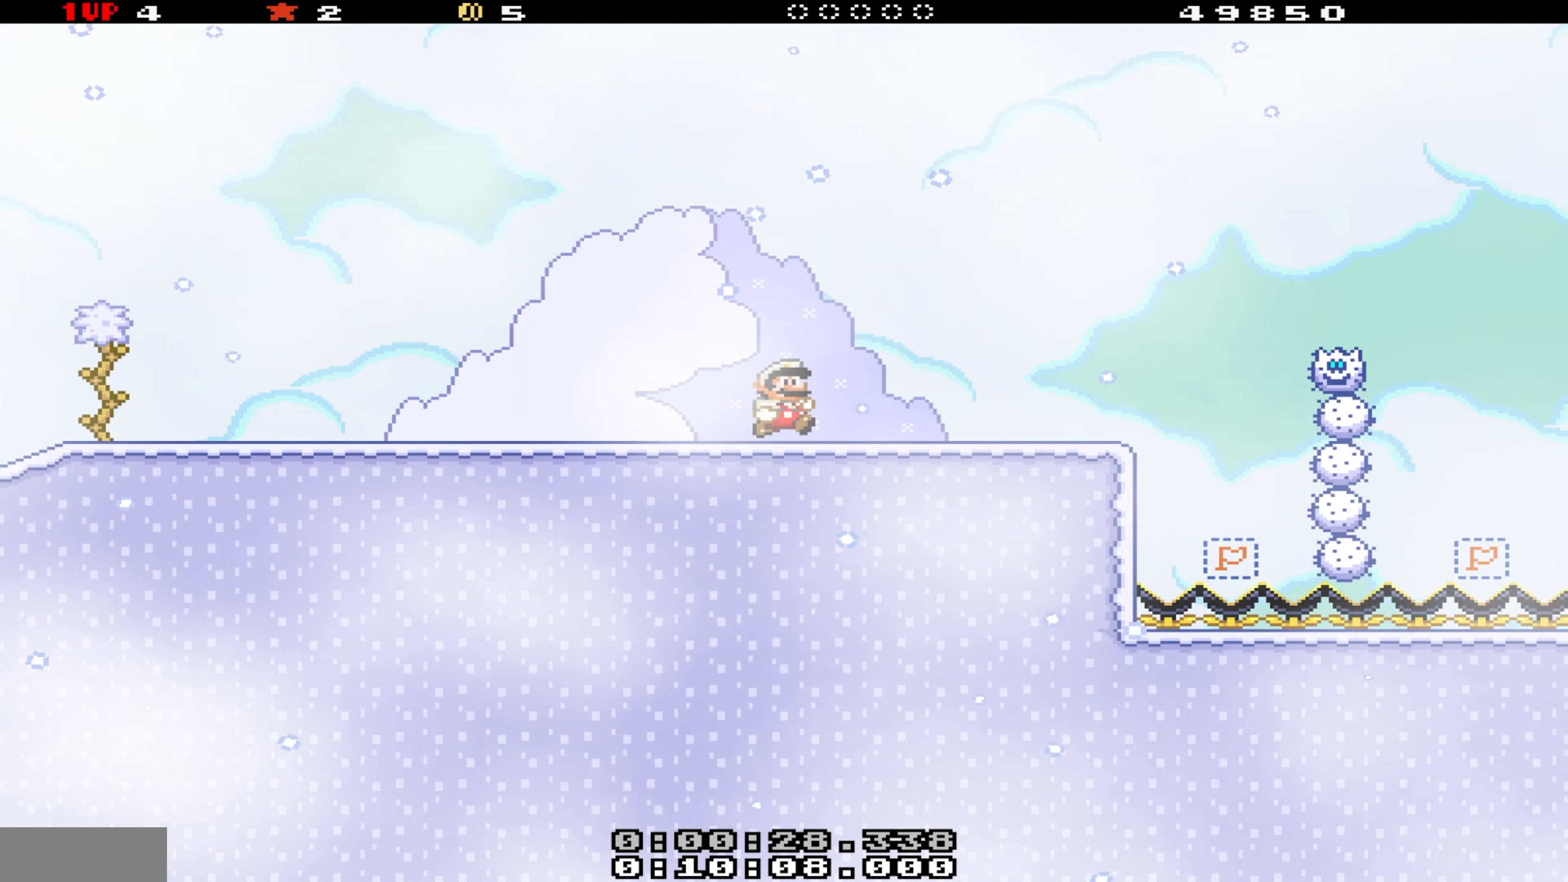
{"buttons": ["Y", "DPAD_LEFT"], "events": [[34, "DPAD_RIGHT", "up"], [234, "DPAD_LEFT", "down"]]}
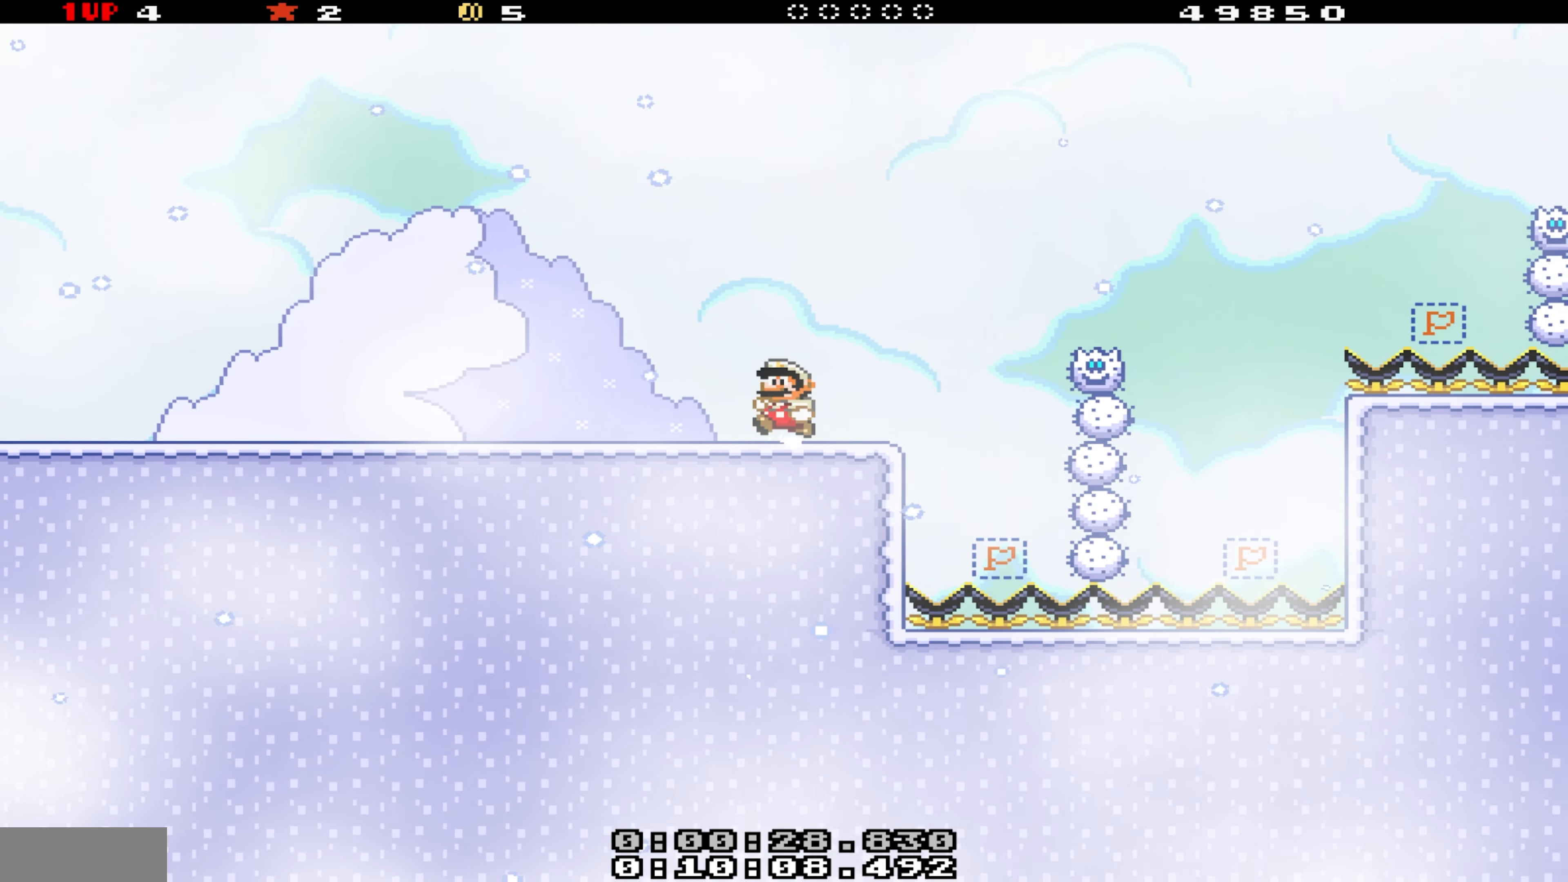
{"buttons": ["Y", "DPAD_LEFT"], "events": []}
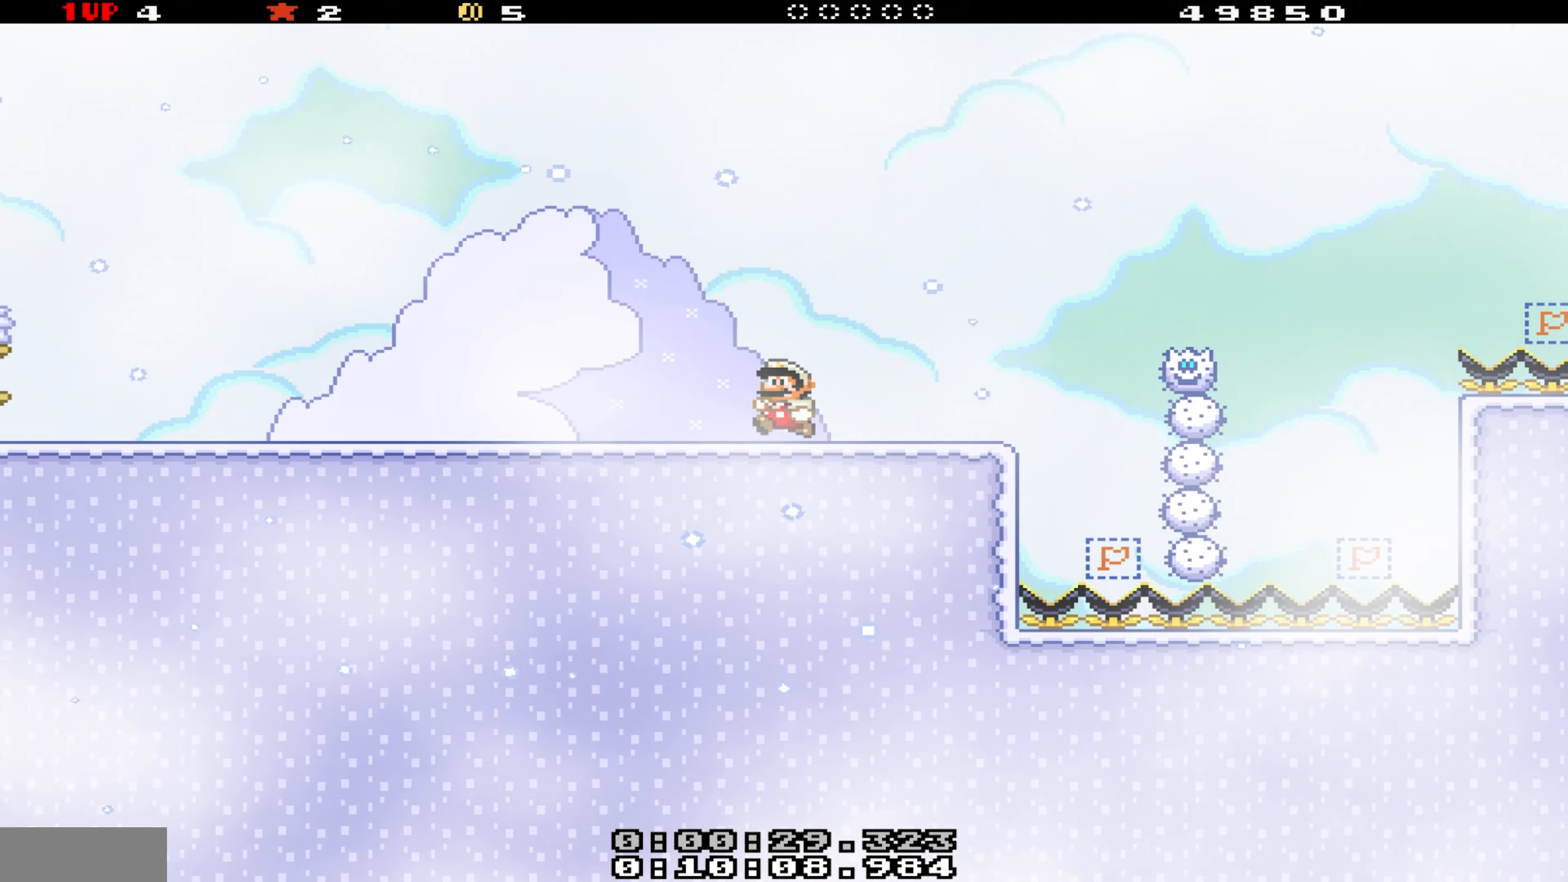
{"buttons": ["Y", "DPAD_LEFT"], "events": []}
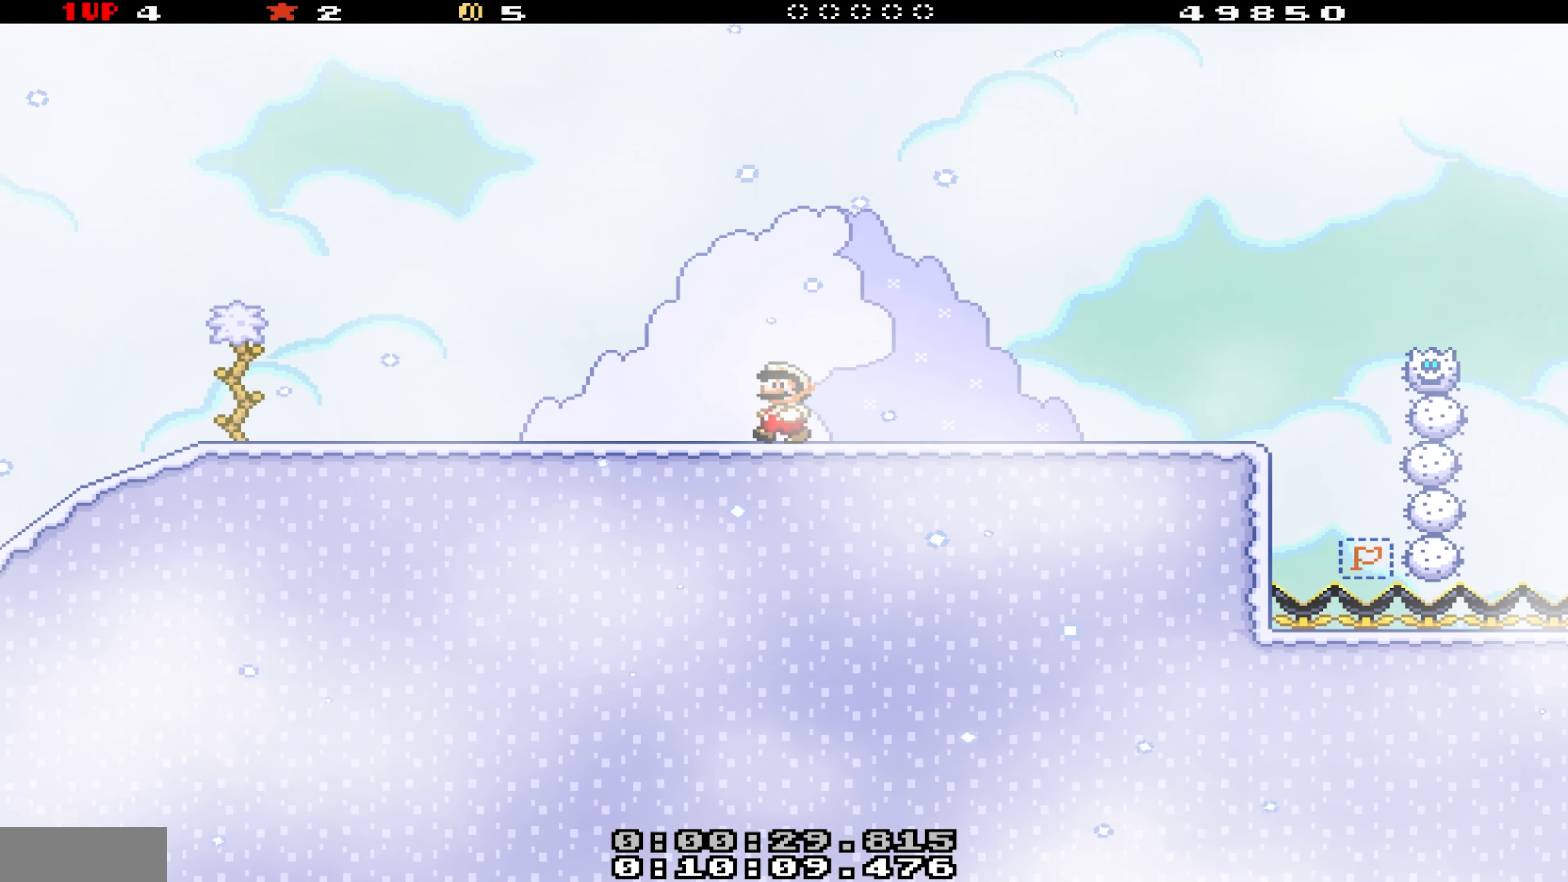
{"buttons": ["Y", "DPAD_LEFT"], "events": []}
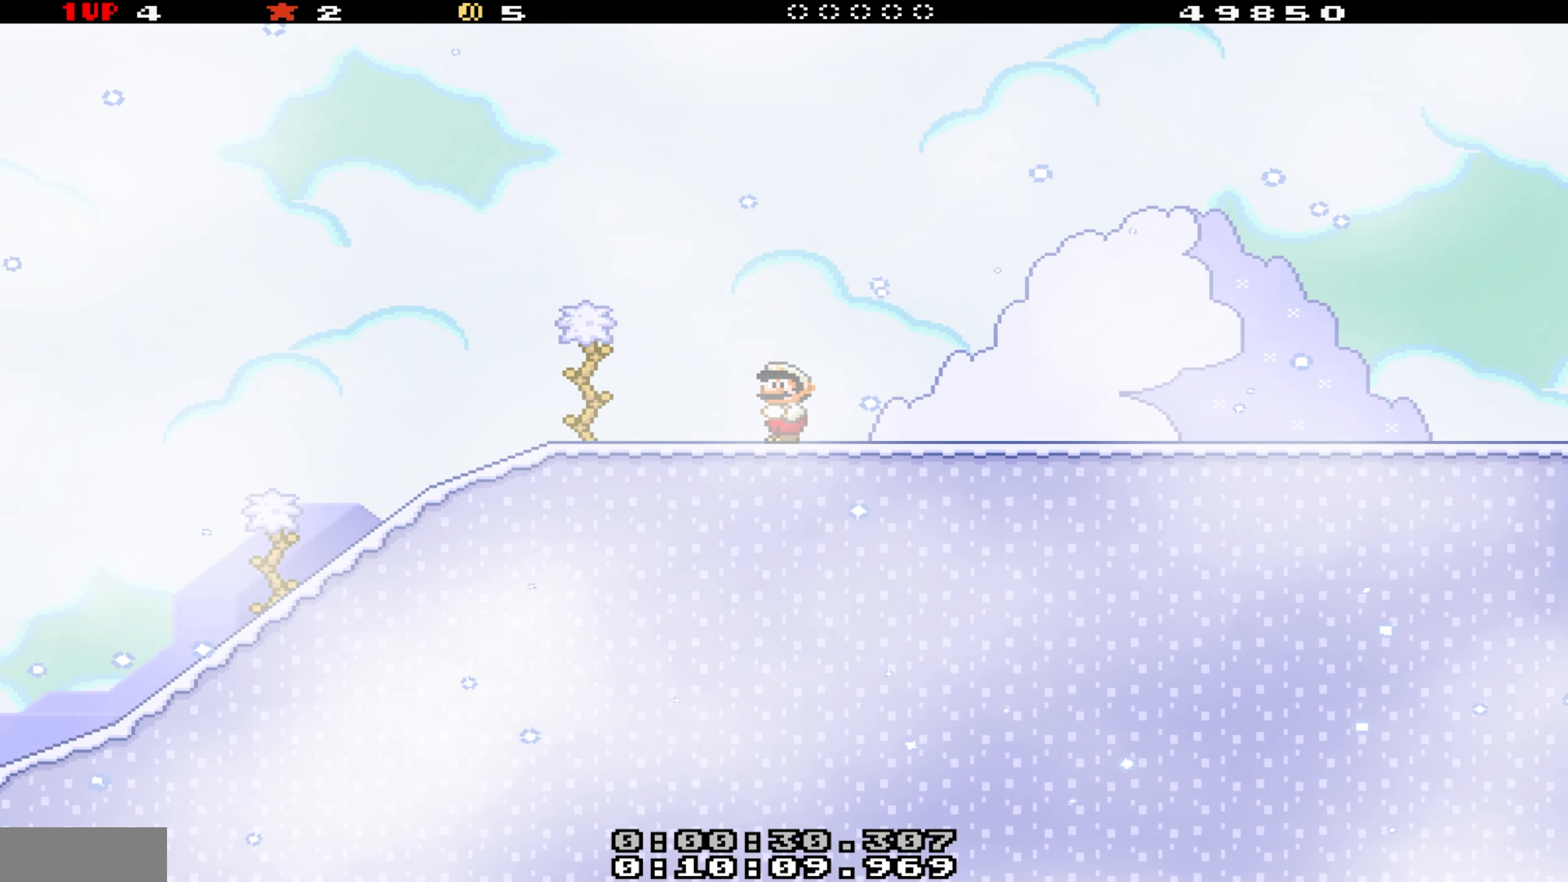
{"buttons": ["Y", "DPAD_LEFT"], "events": []}
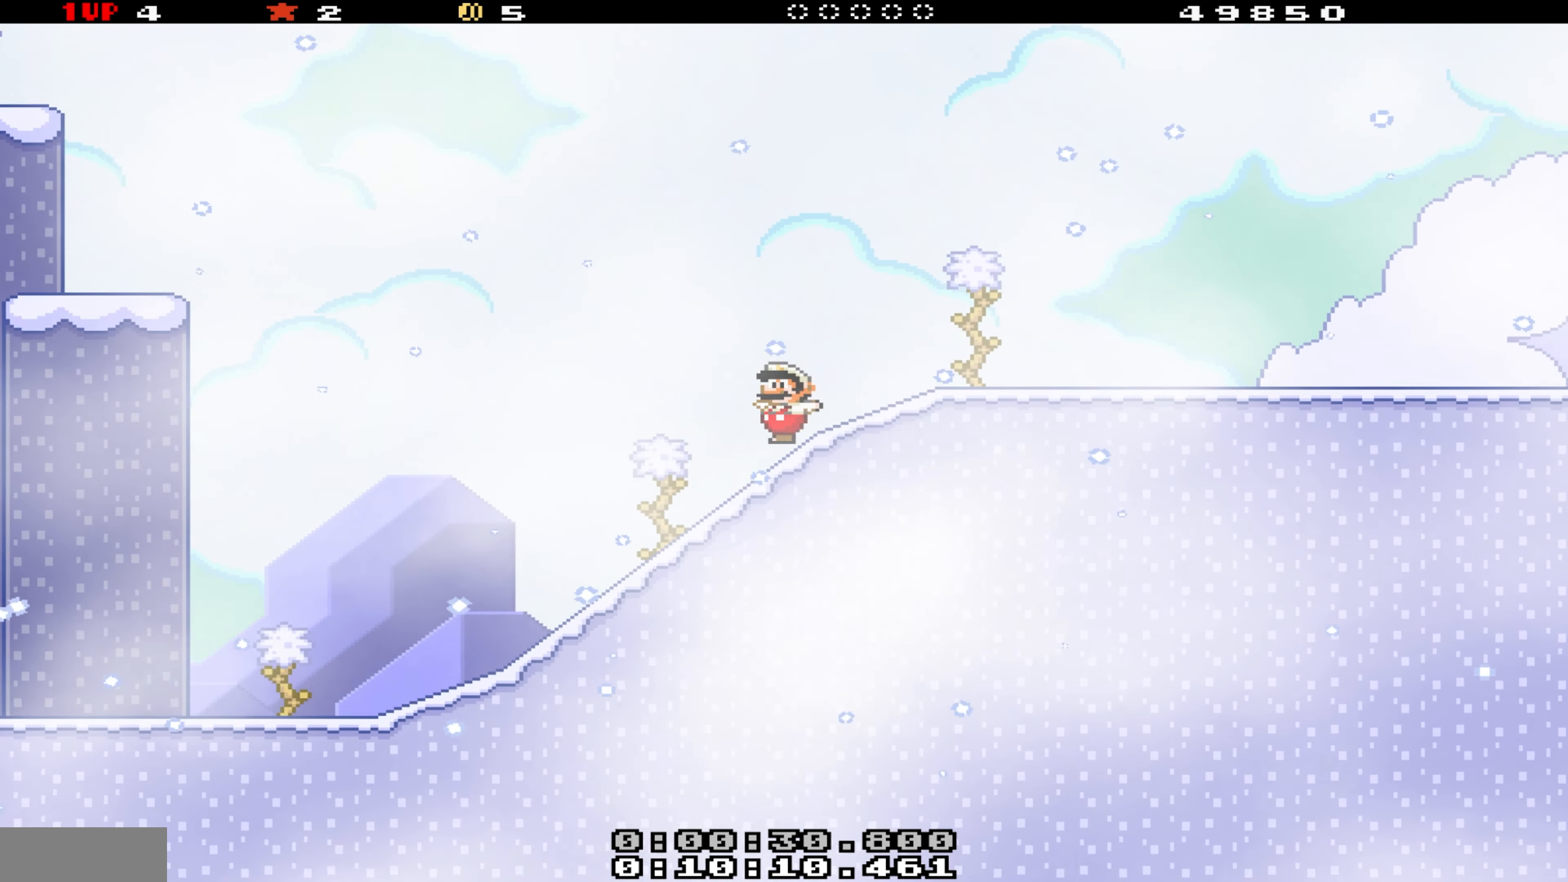
{"buttons": ["Y", "DPAD_LEFT"], "events": [[100, "B", "down"], [500, "B", "up"]]}
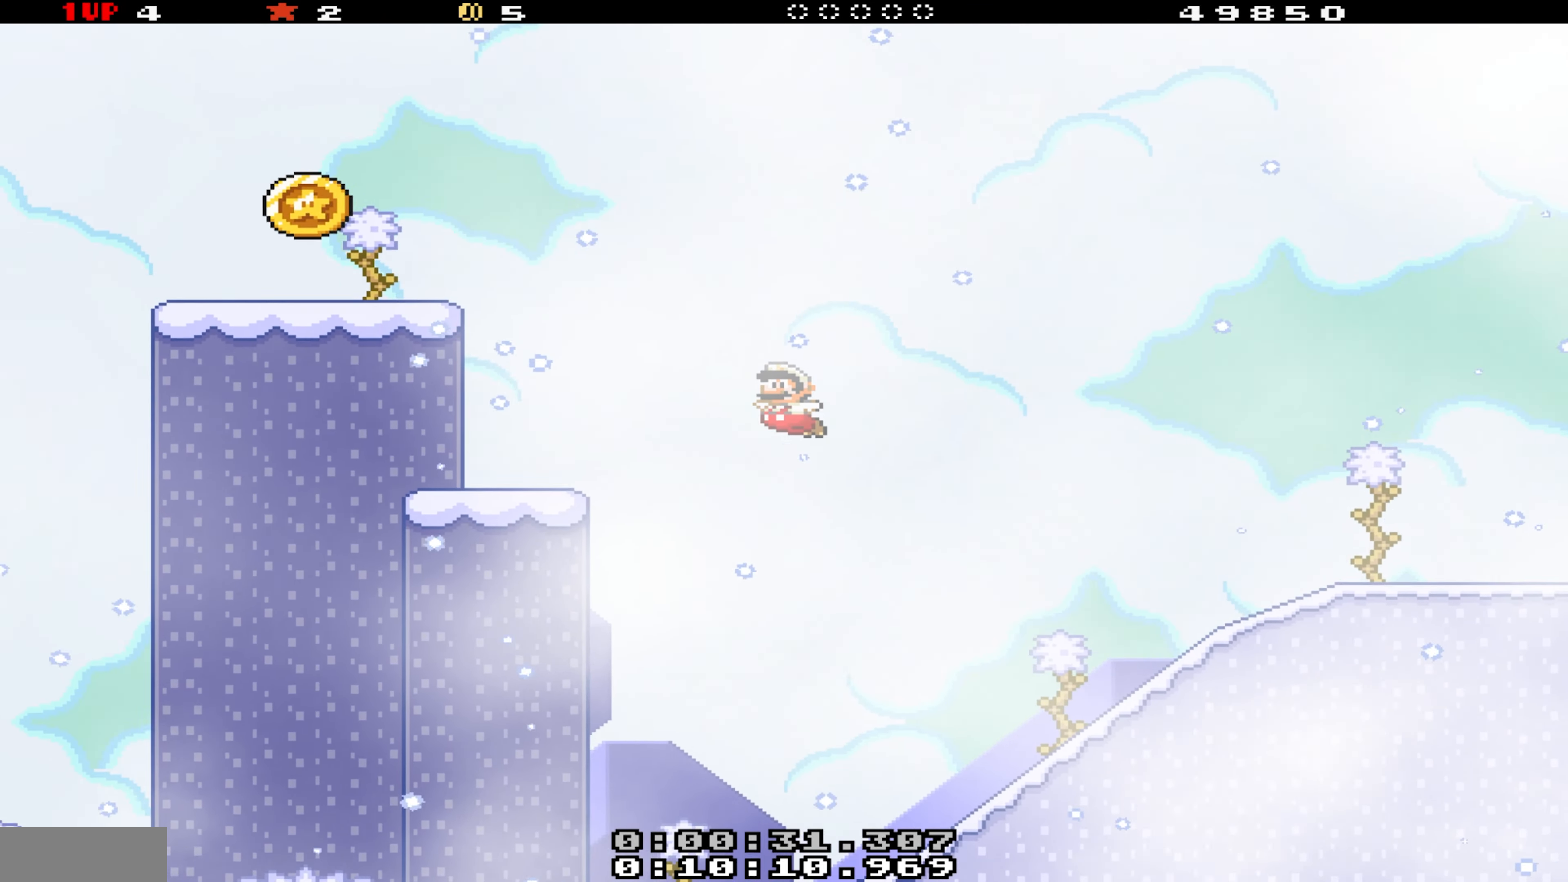
{"buttons": ["B", "Y", "DPAD_LEFT"], "events": [[266, "DPAD_LEFT", "up"], [283, "DPAD_RIGHT", "down"], [383, "DPAD_RIGHT", "up"], [400, "B", "down"], [416, "DPAD_LEFT", "down"]]}
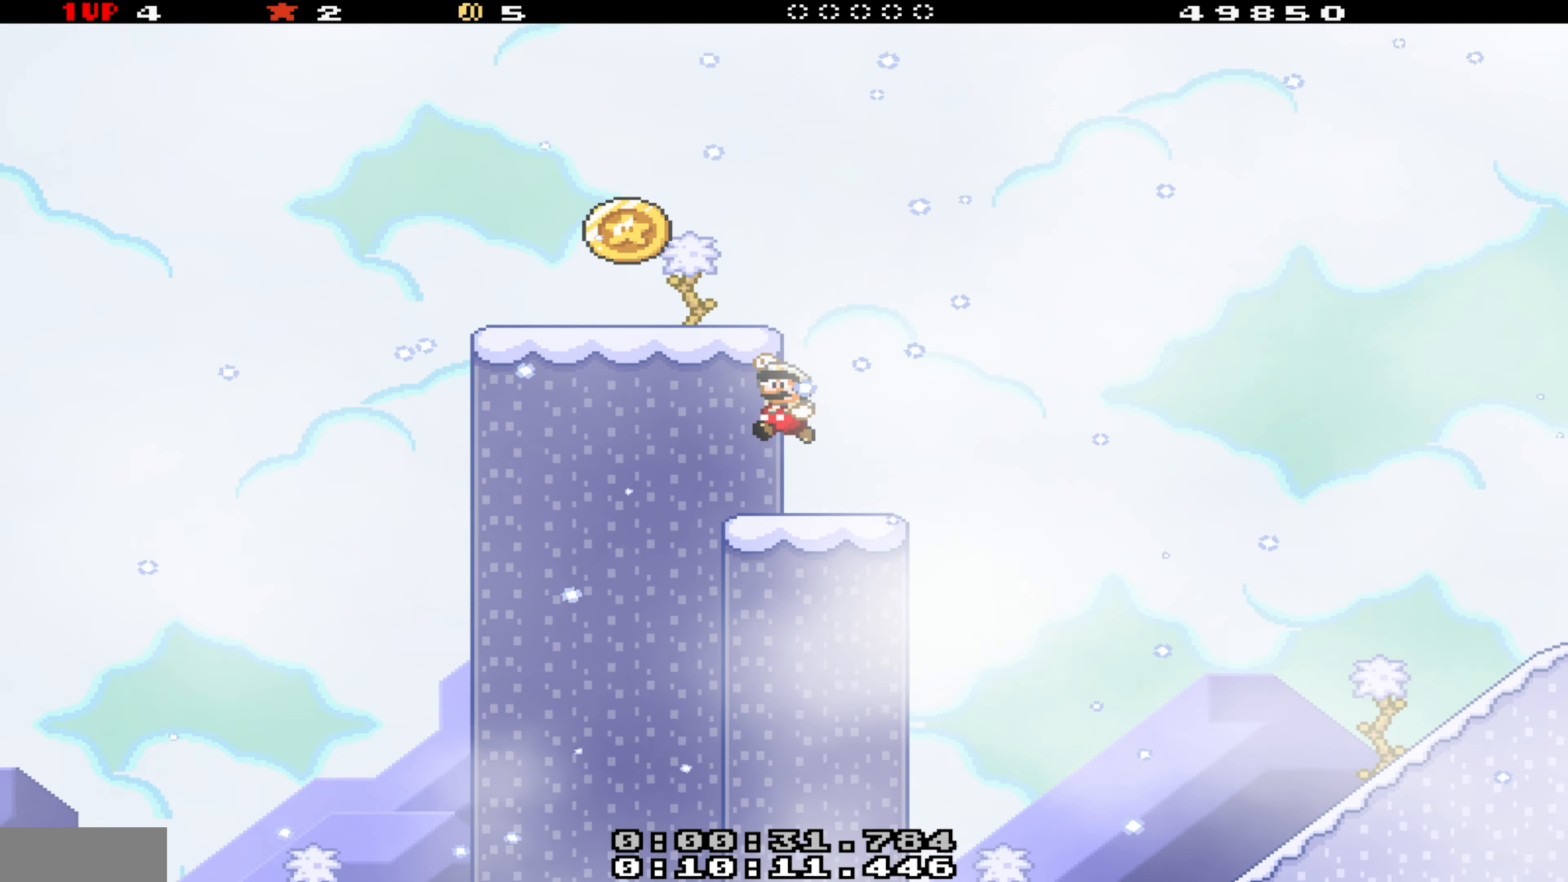
{"buttons": ["Y", "DPAD_RIGHT"], "events": [[200, "DPAD_LEFT", "up"], [216, "DPAD_RIGHT", "down"], [300, "B", "up"]]}
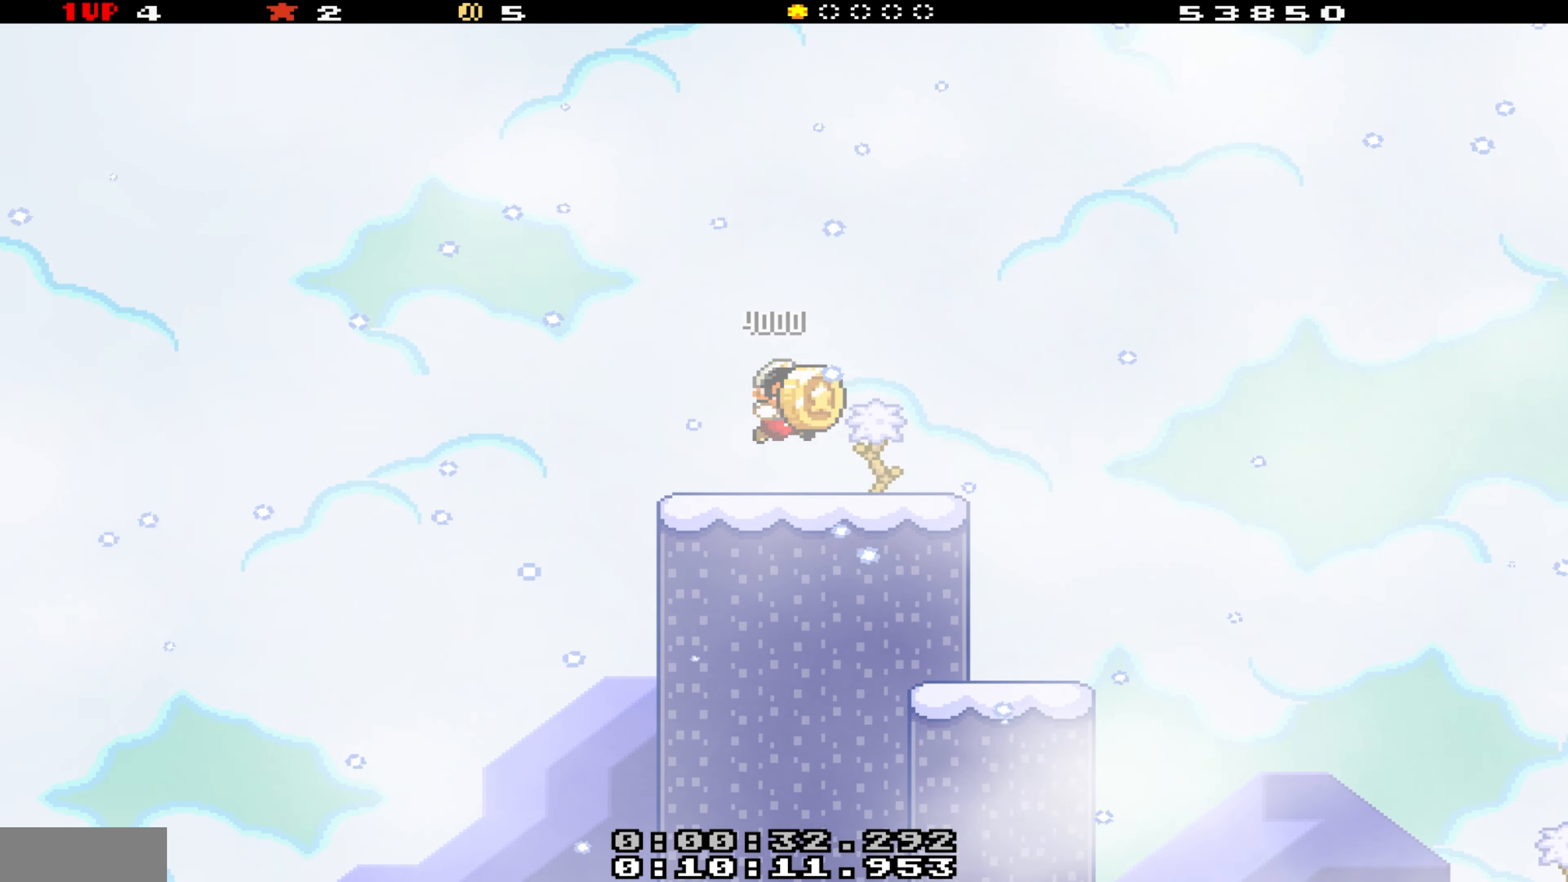
{"buttons": ["Y", "DPAD_RIGHT"], "events": []}
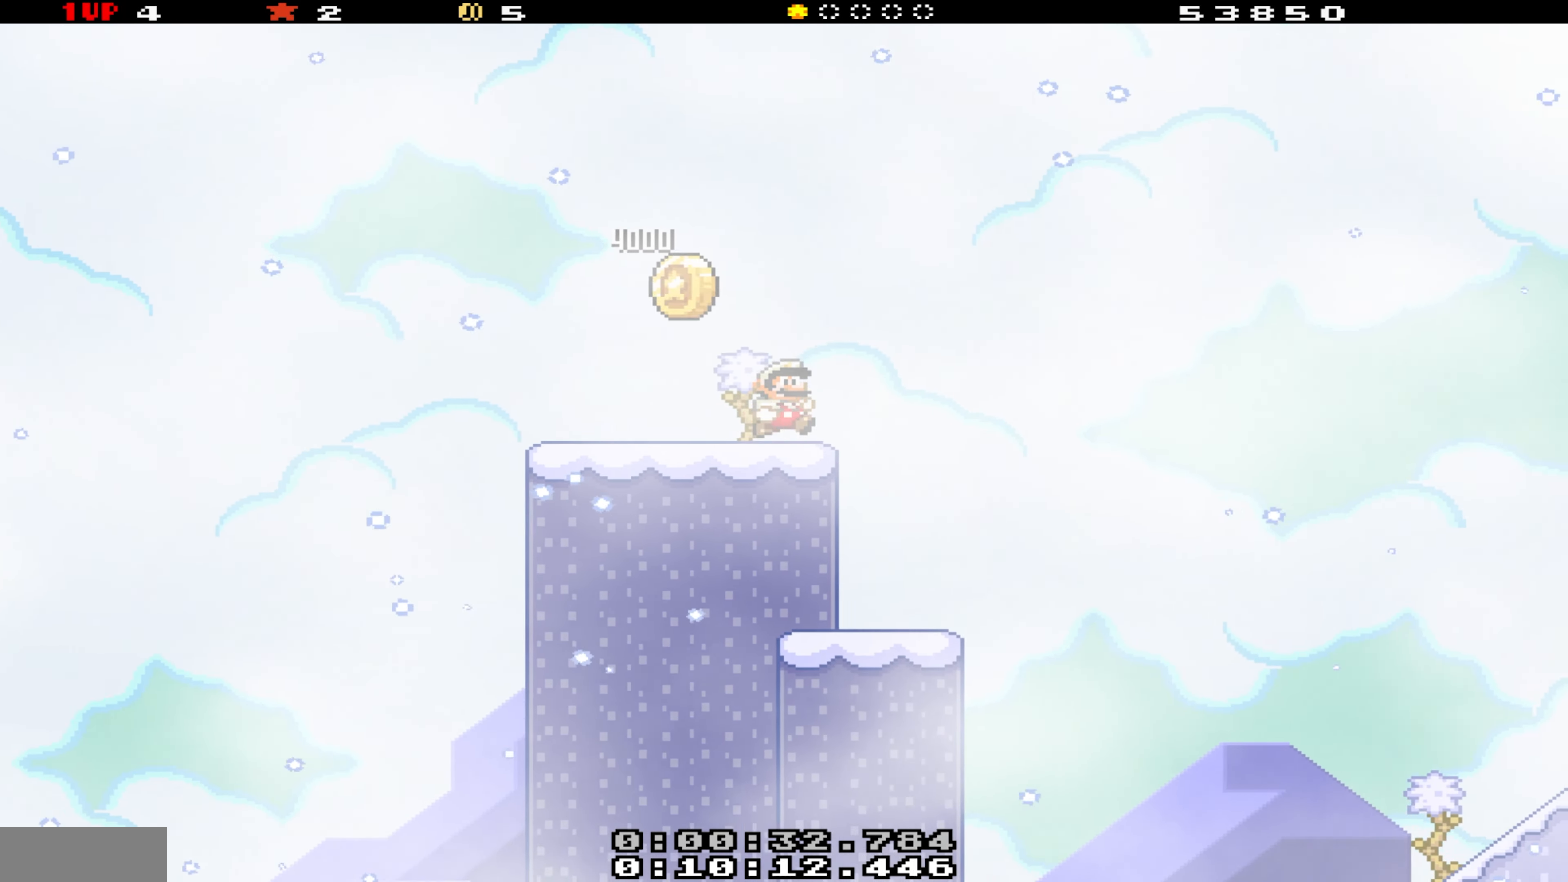
{"buttons": ["A", "Y", "DPAD_RIGHT"], "events": [[50, "A", "down"]]}
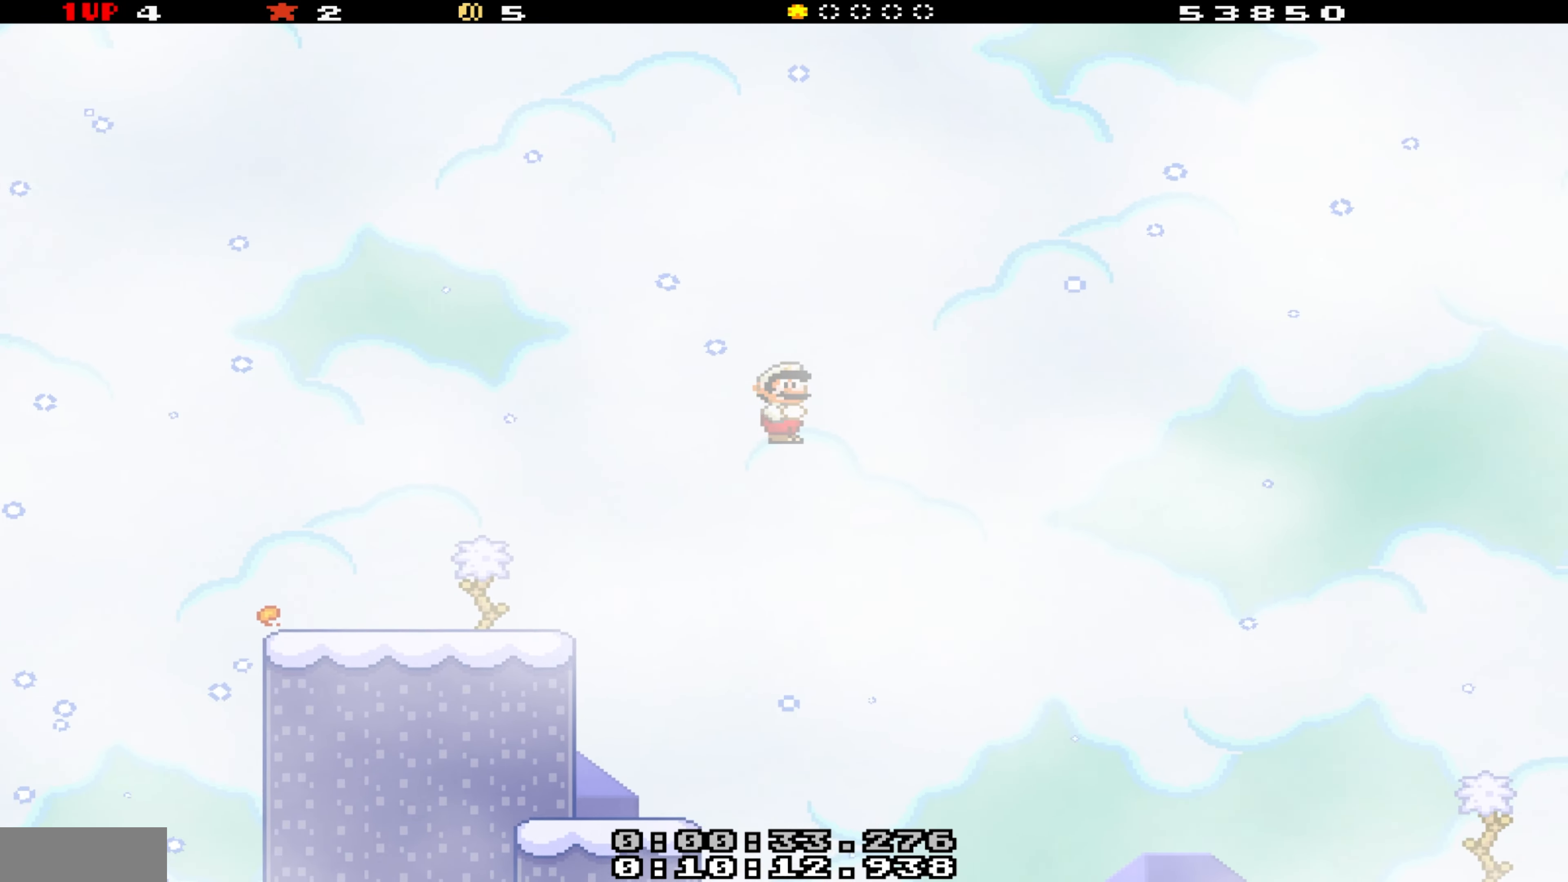
{"buttons": ["DPAD_LEFT"], "events": [[383, "A", "up"], [383, "DPAD_RIGHT", "up"], [433, "DPAD_LEFT", "down"], [466, "Y", "up"]]}
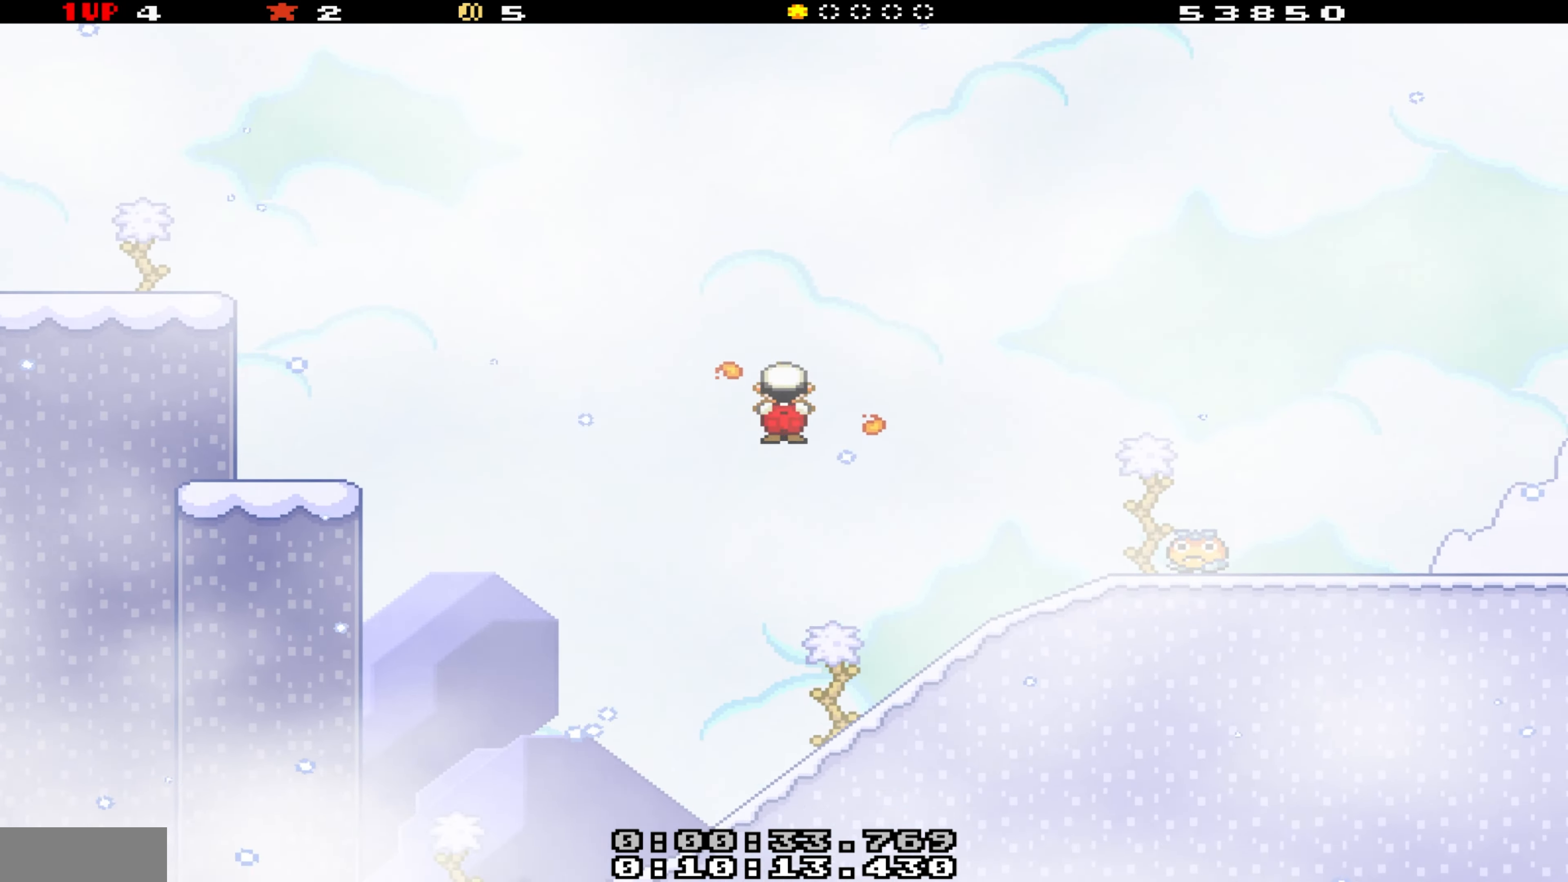
{"buttons": ["B", "Y", "DPAD_RIGHT"], "events": [[33, "DPAD_LEFT", "up"], [133, "Y", "down"], [283, "DPAD_RIGHT", "down"], [366, "B", "down"]]}
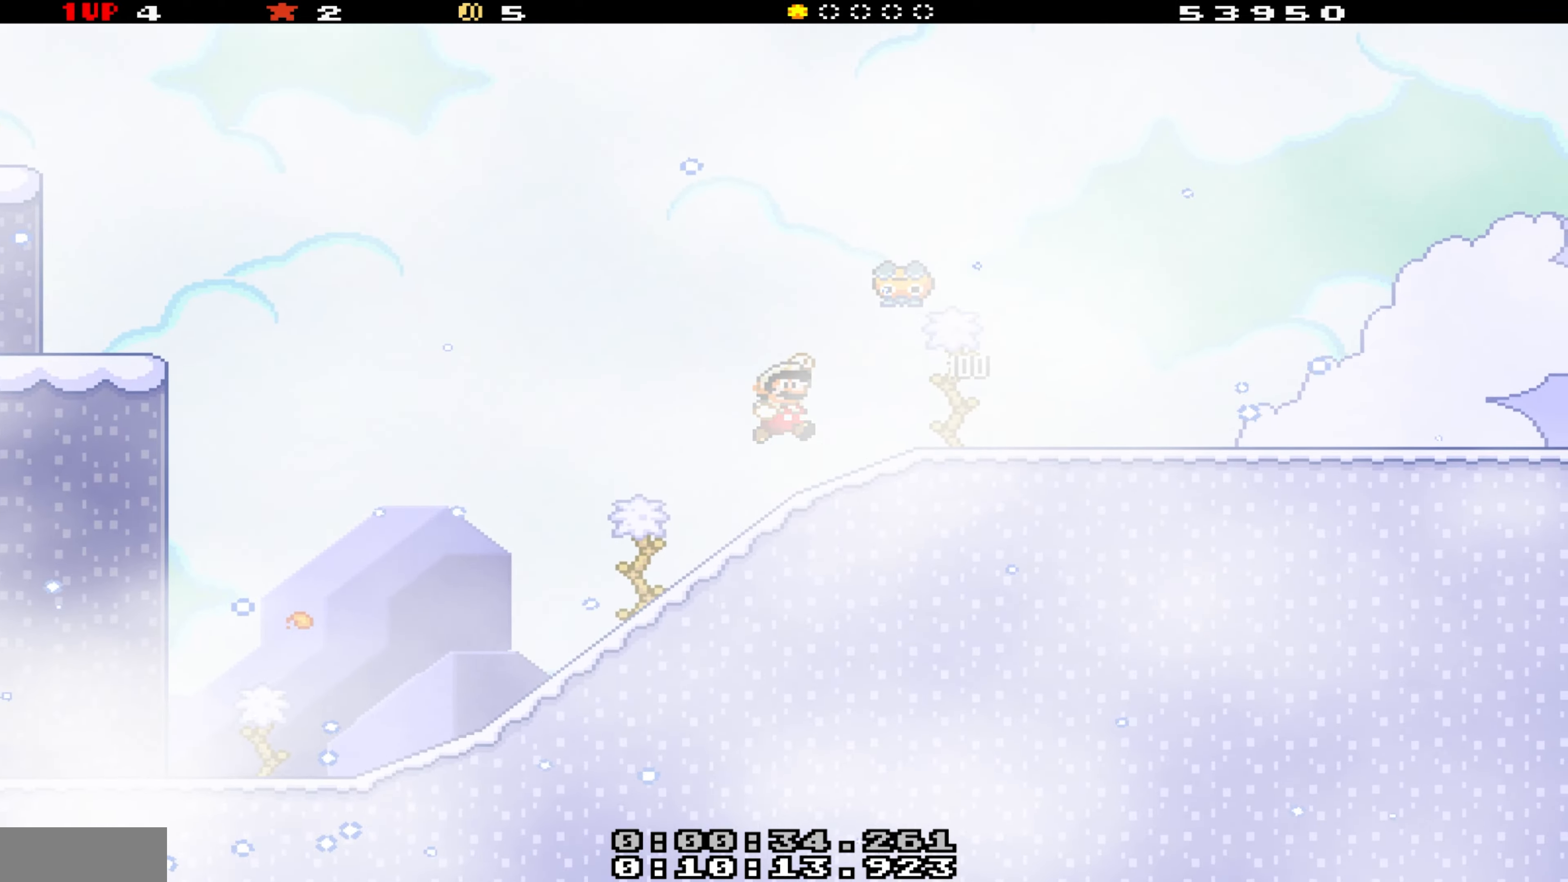
{"buttons": ["Y", "DPAD_RIGHT"], "events": [[133, "B", "up"]]}
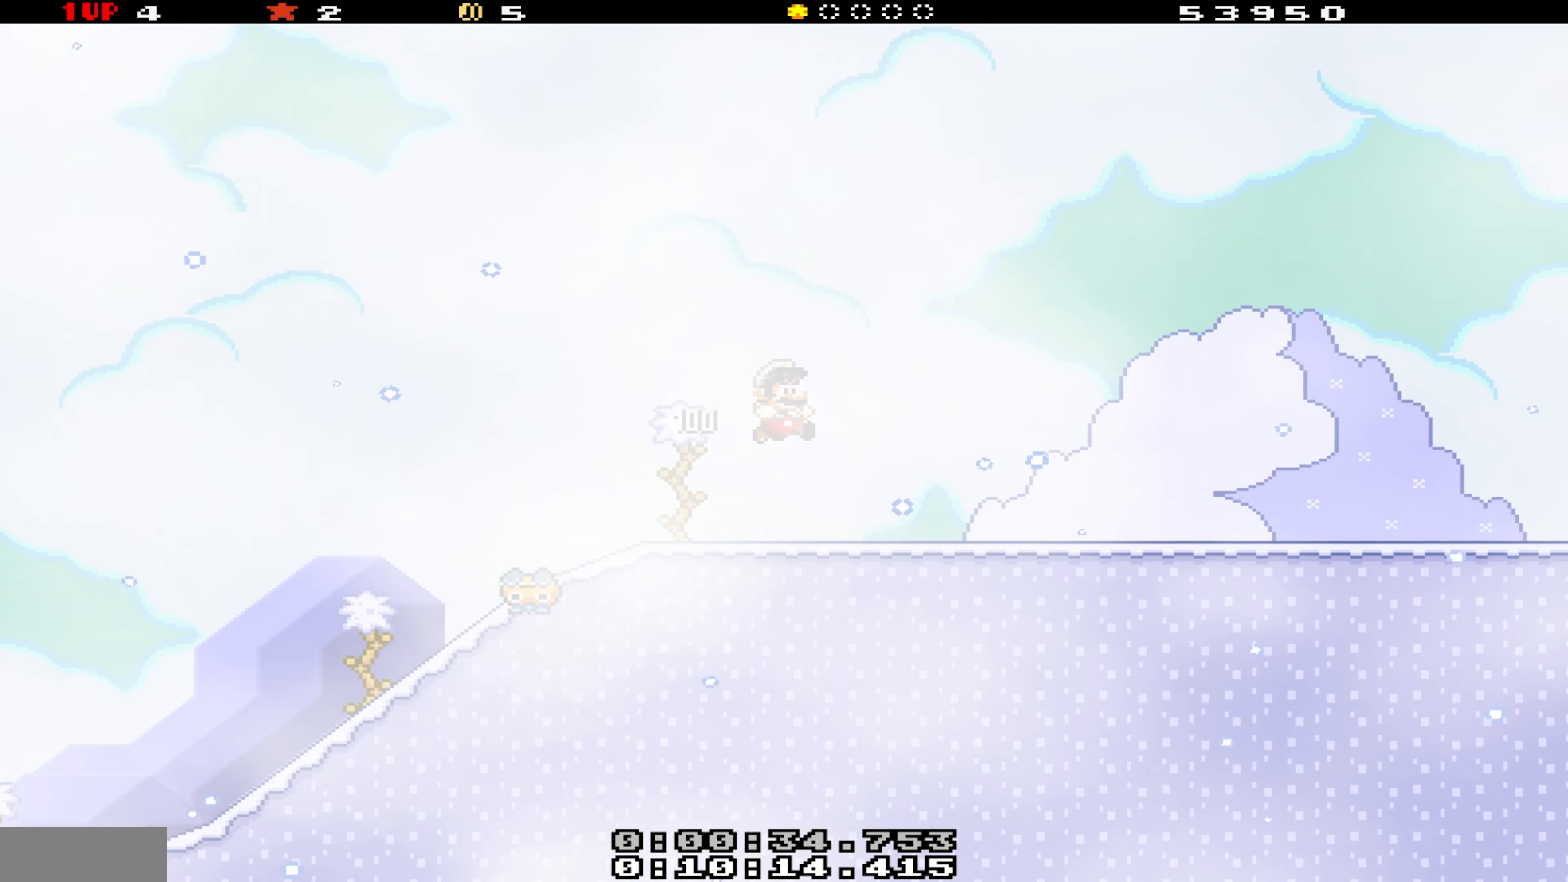
{"buttons": ["Y"], "events": [[183, "DPAD_RIGHT", "up"]]}
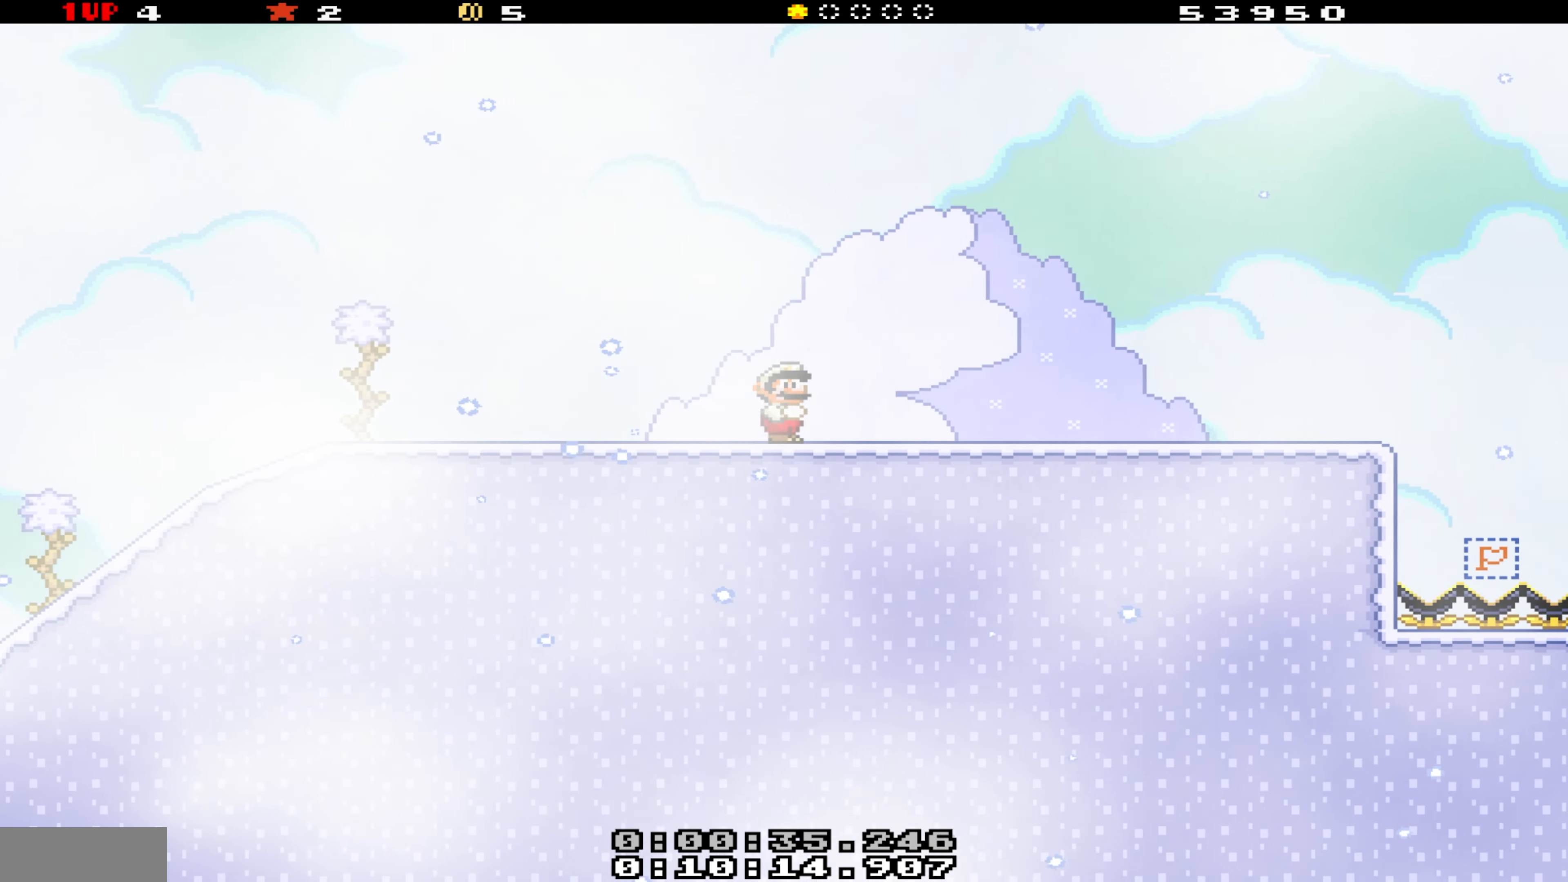
{"buttons": ["Y"], "events": [[17, "DPAD_RIGHT", "down"], [133, "DPAD_RIGHT", "up"]]}
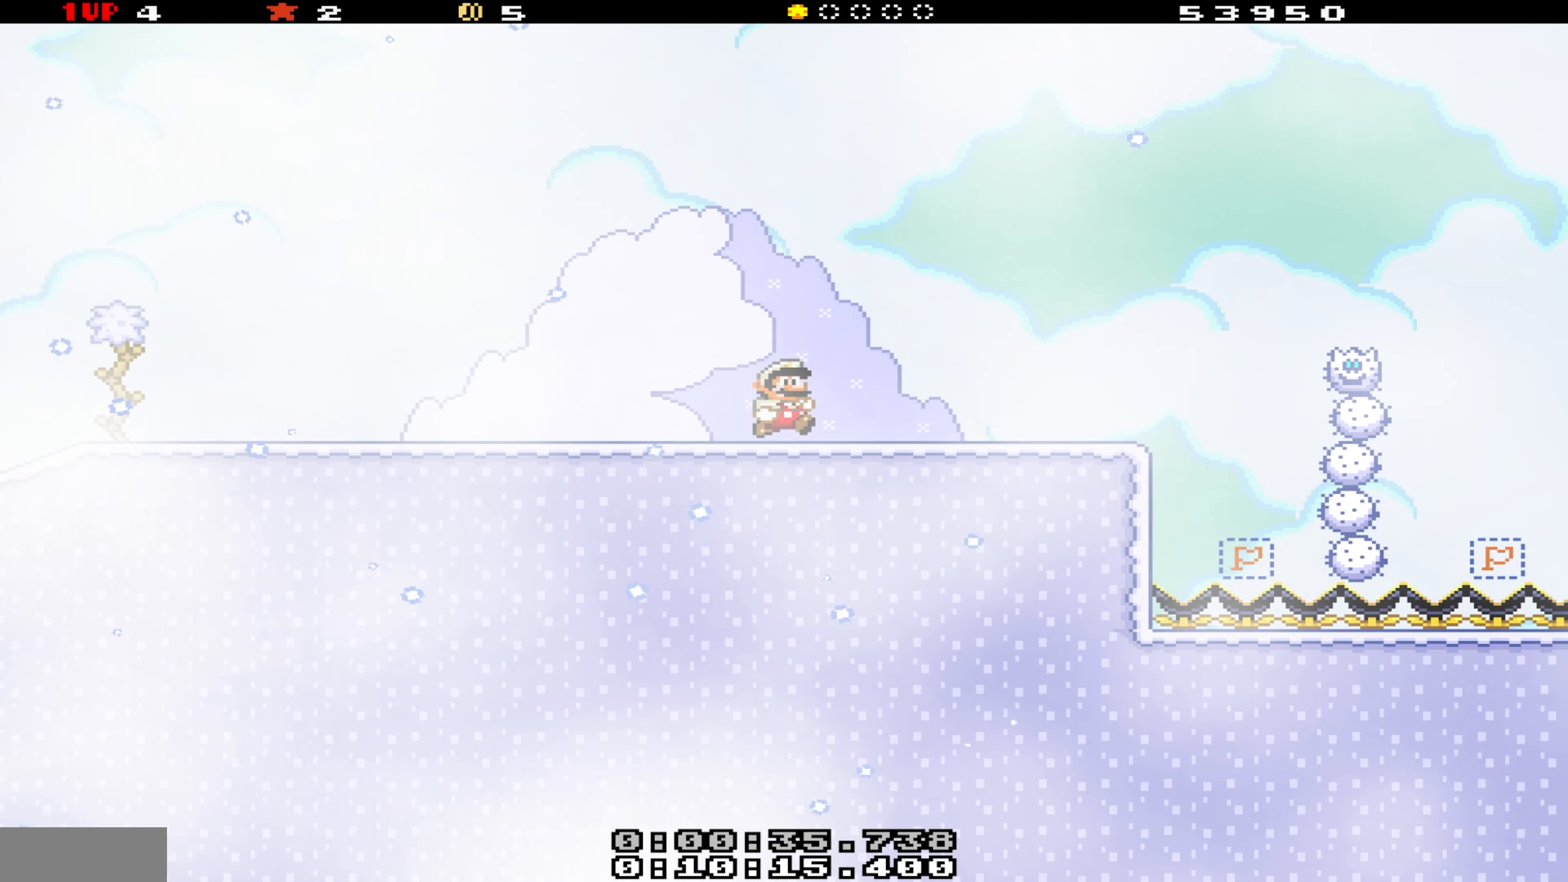
{"buttons": ["Y"], "events": [[17, "DPAD_RIGHT", "down"], [100, "DPAD_RIGHT", "up"]]}
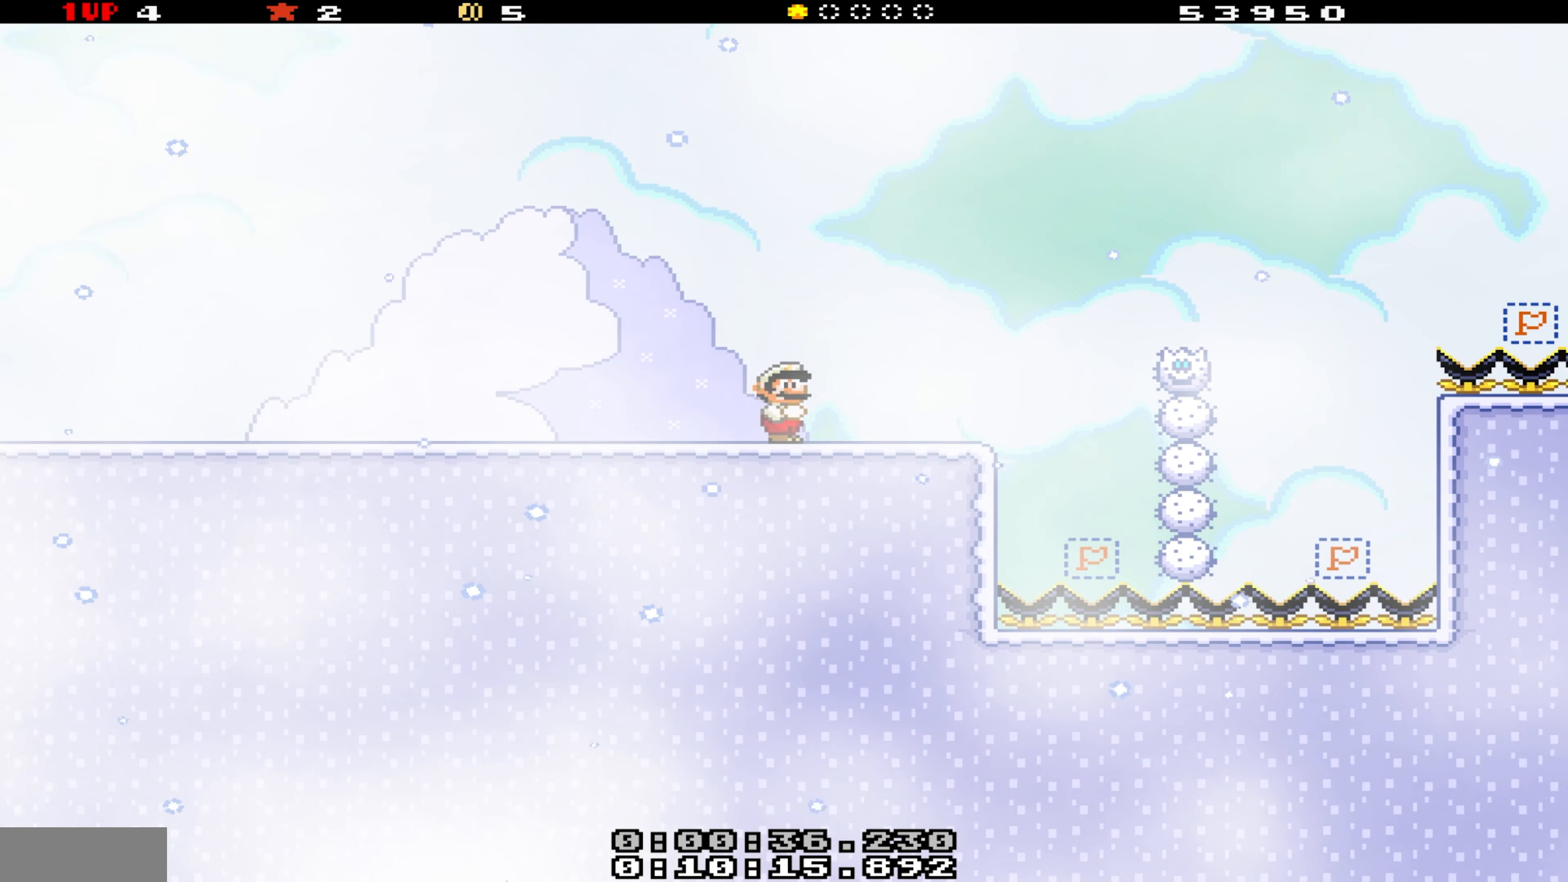
{"buttons": ["Y", "DPAD_LEFT"], "events": [[217, "DPAD_LEFT", "down"]]}
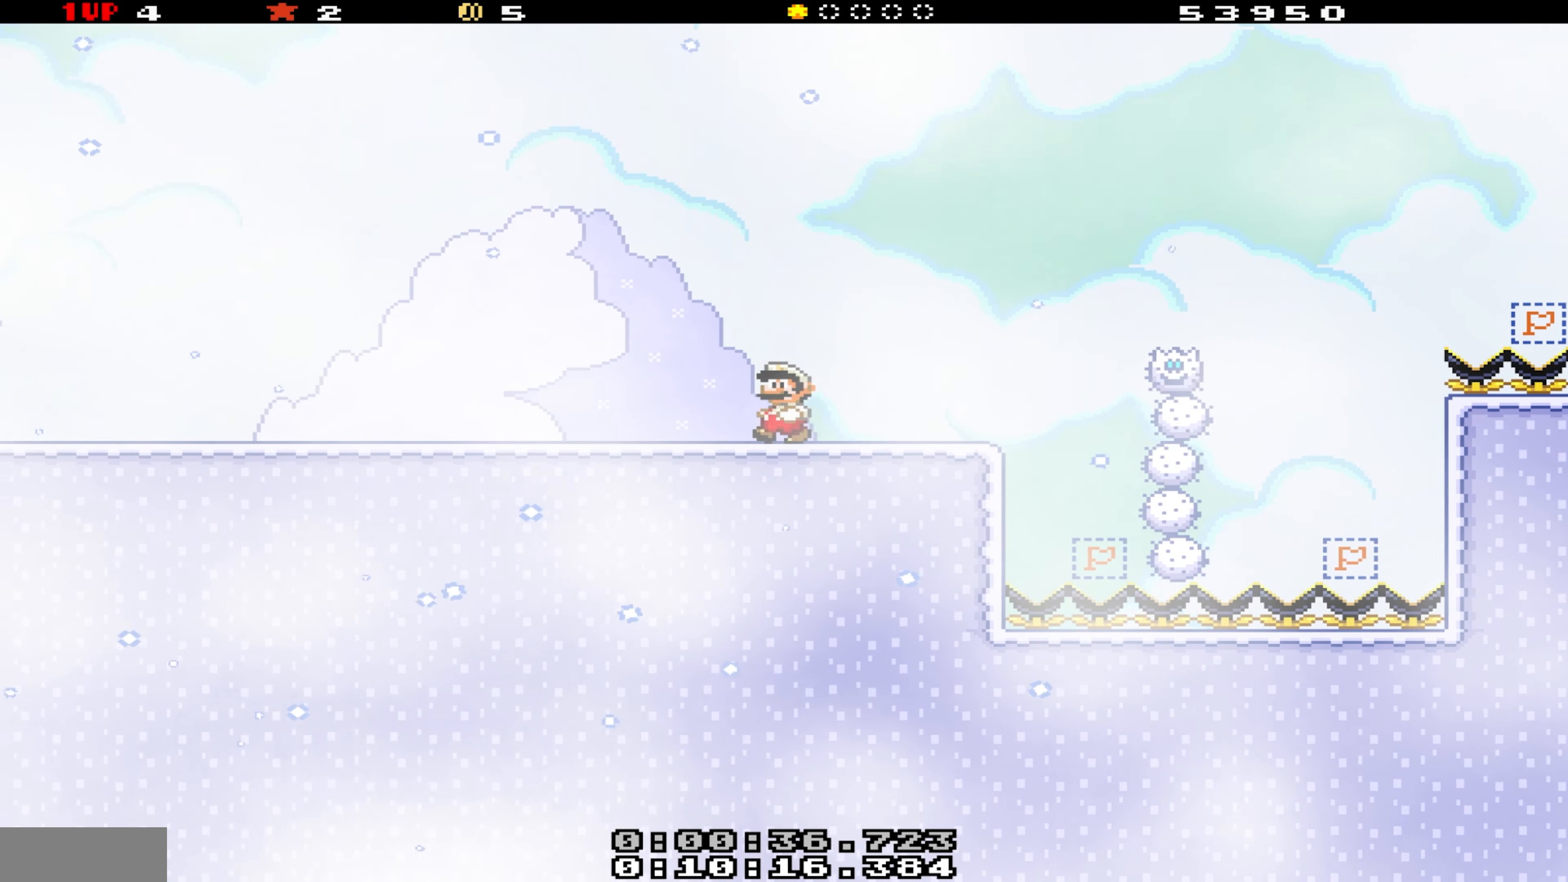
{"buttons": ["Y", "DPAD_RIGHT"], "events": [[17, "DPAD_LEFT", "up"], [83, "DPAD_RIGHT", "down"]]}
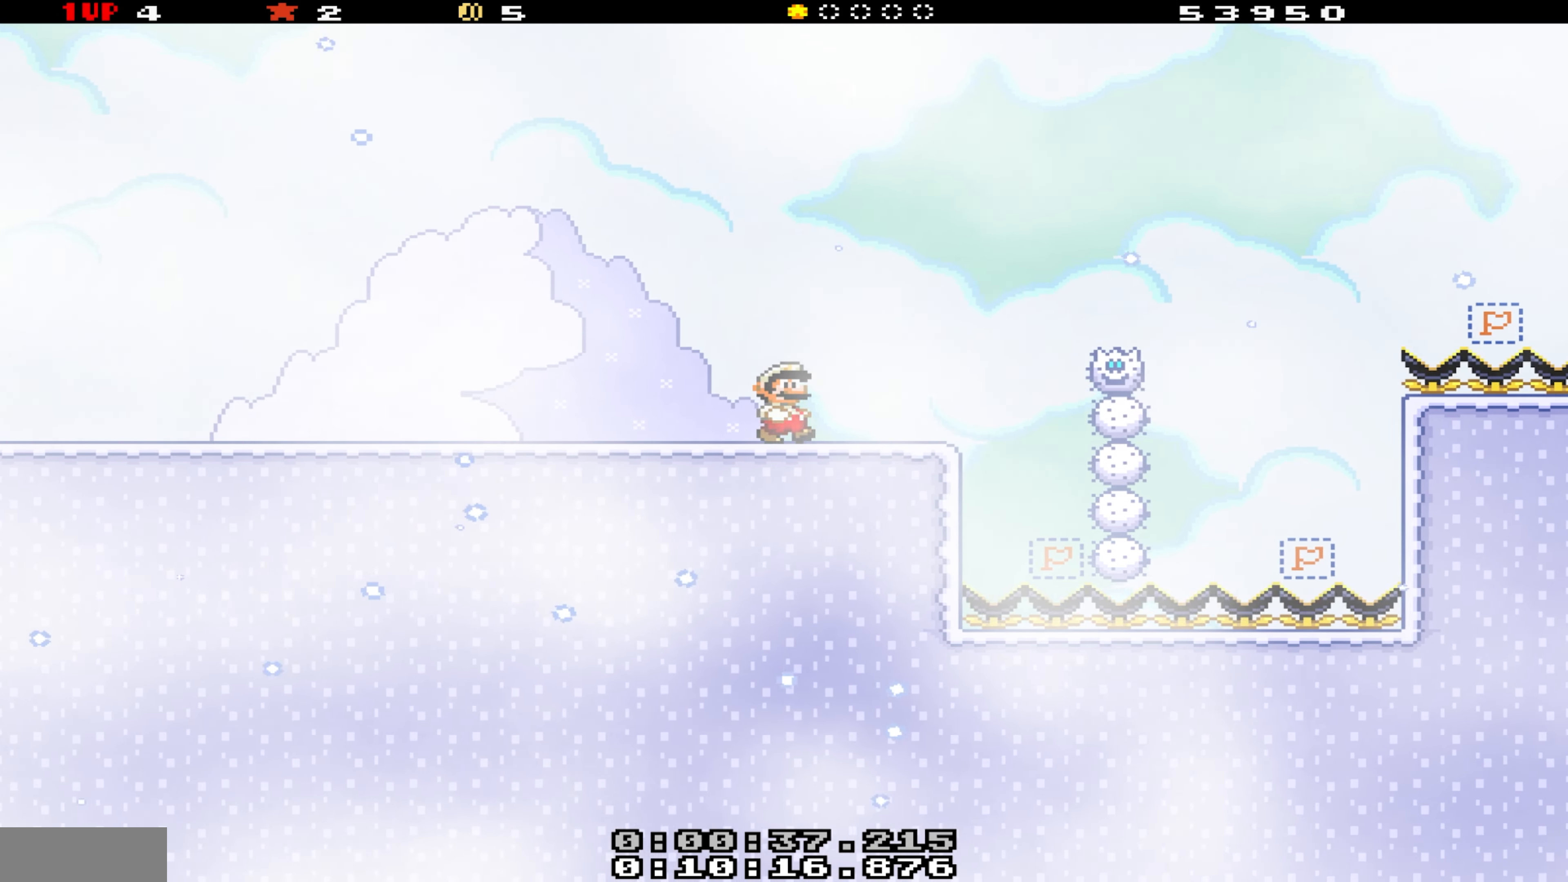
{"buttons": ["B", "Y"], "events": [[133, "A", "down"], [333, "A", "up"], [400, "DPAD_RIGHT", "up"], [483, "B", "down"]]}
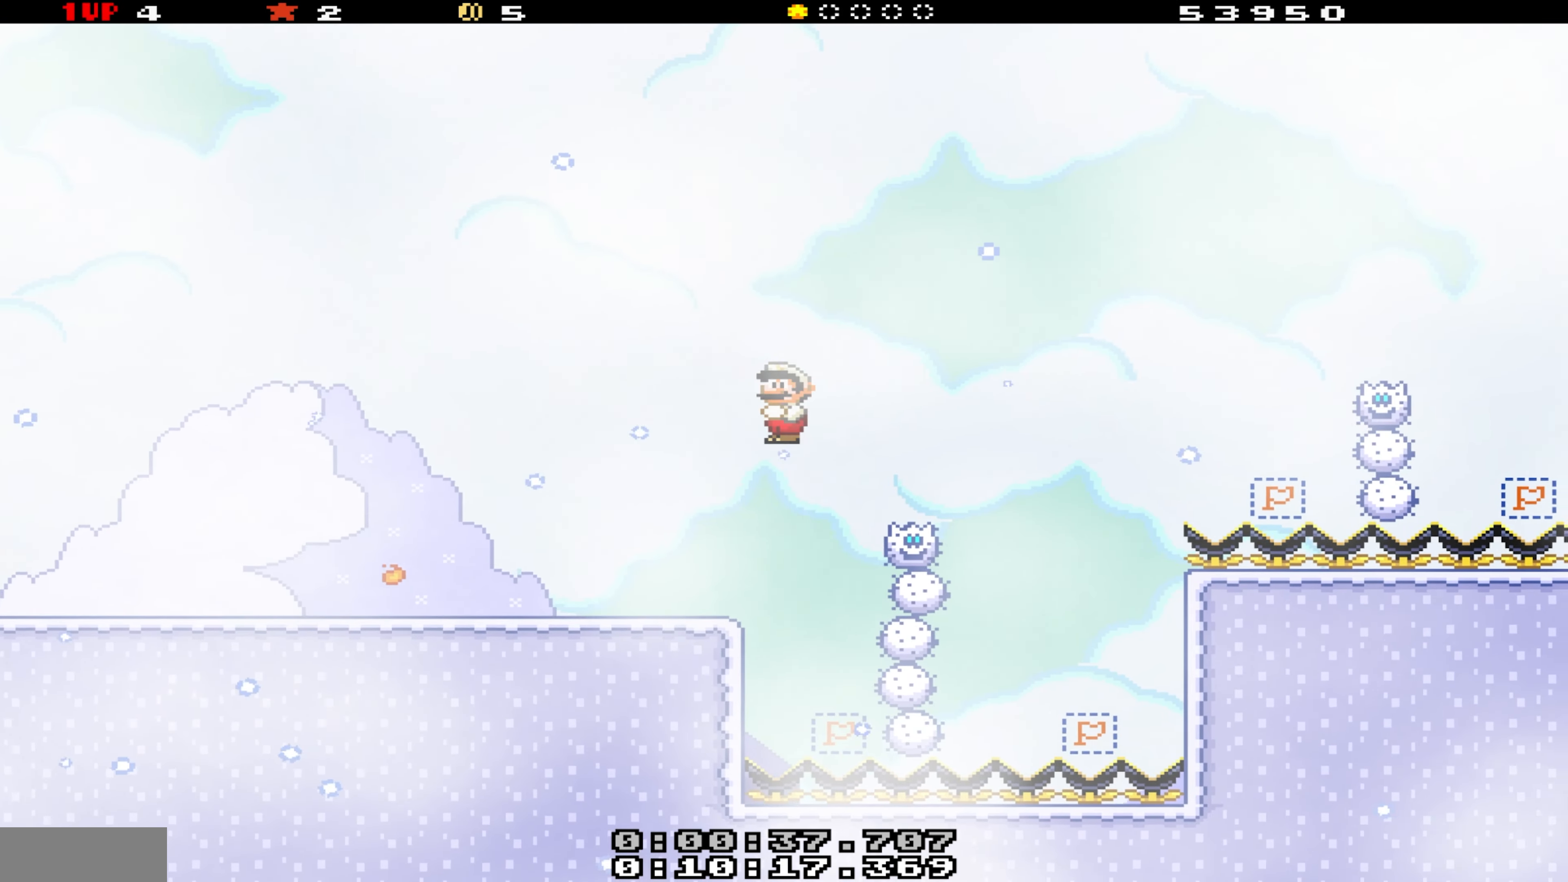
{"buttons": ["Y"], "events": [[233, "DPAD_LEFT", "down"], [450, "B", "up"], [483, "DPAD_LEFT", "up"]]}
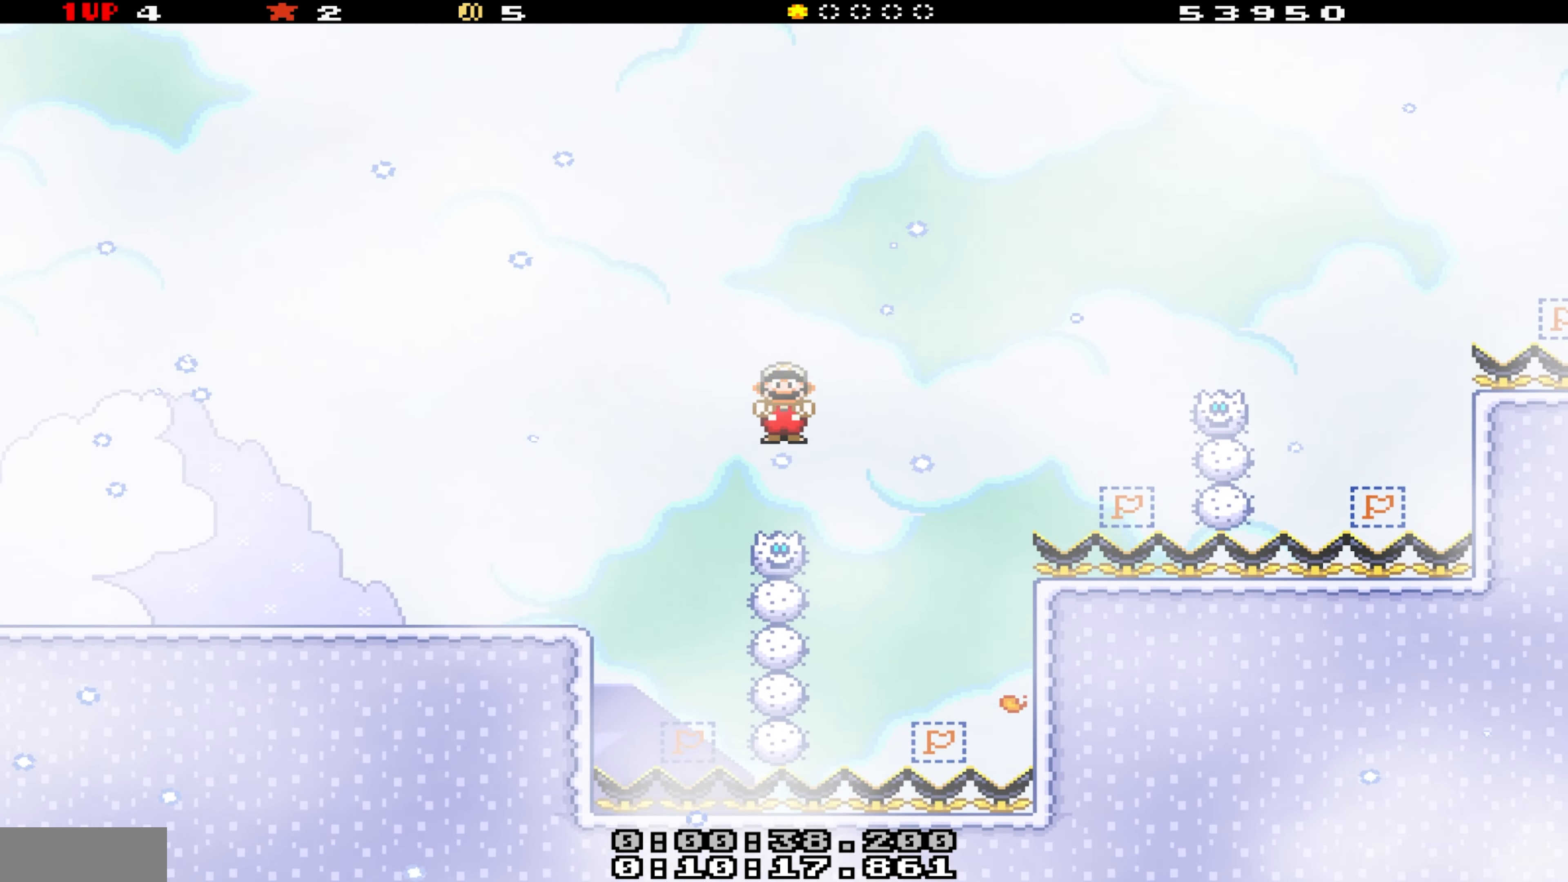
{"buttons": ["B", "Y", "DPAD_LEFT"], "events": [[100, "B", "down"], [117, "DPAD_RIGHT", "down"], [267, "DPAD_RIGHT", "up"], [367, "DPAD_LEFT", "down"]]}
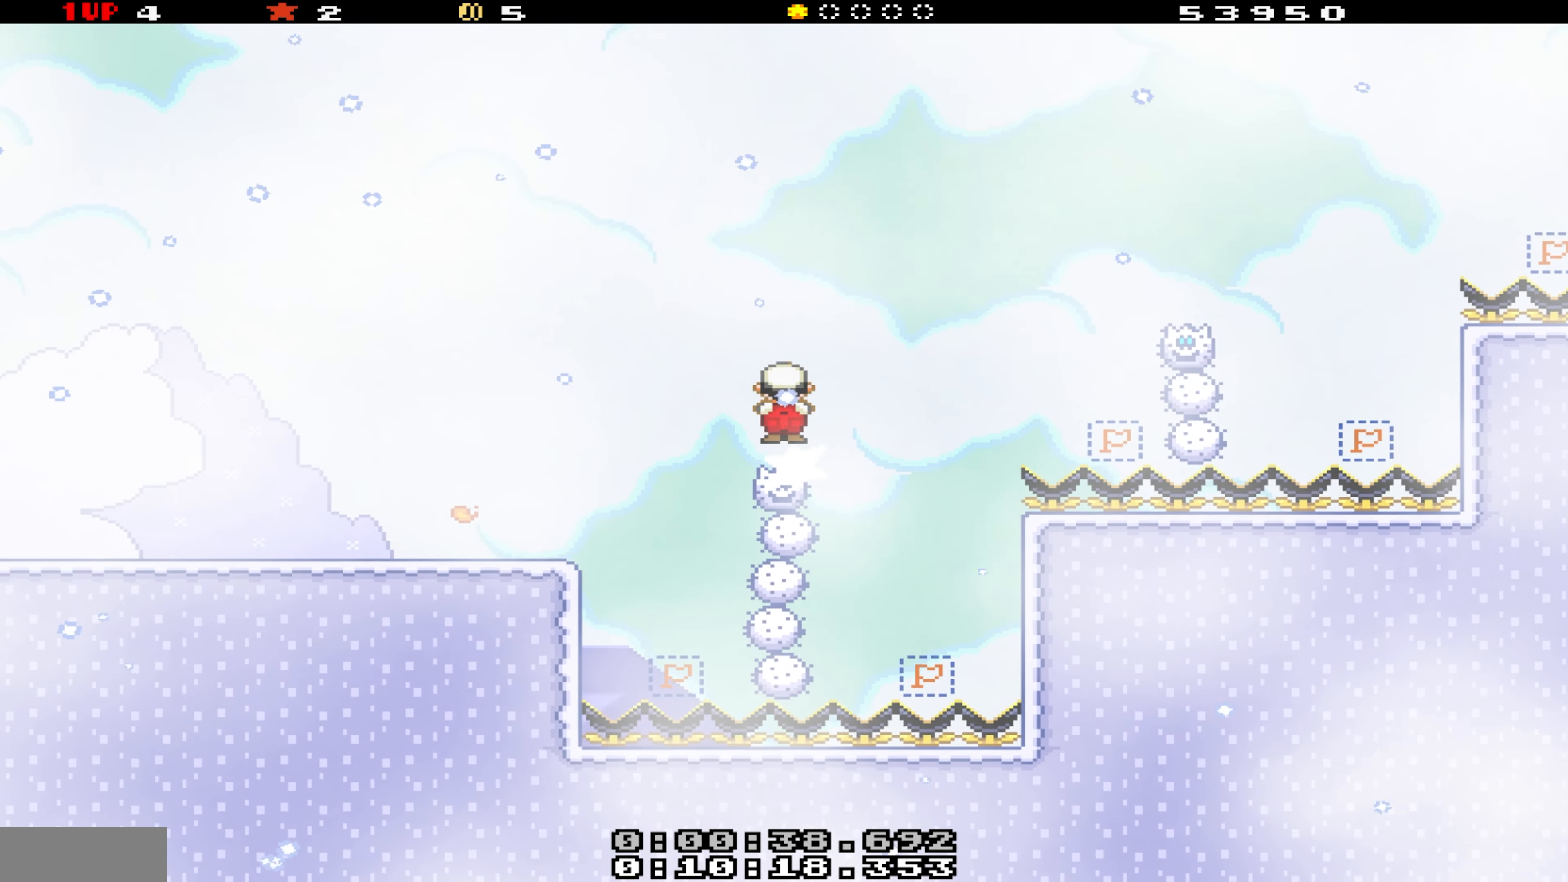
{"buttons": ["B", "Y", "DPAD_LEFT"], "events": [[17, "DPAD_LEFT", "up"], [200, "DPAD_RIGHT", "down"], [300, "DPAD_RIGHT", "up"], [467, "DPAD_LEFT", "down"]]}
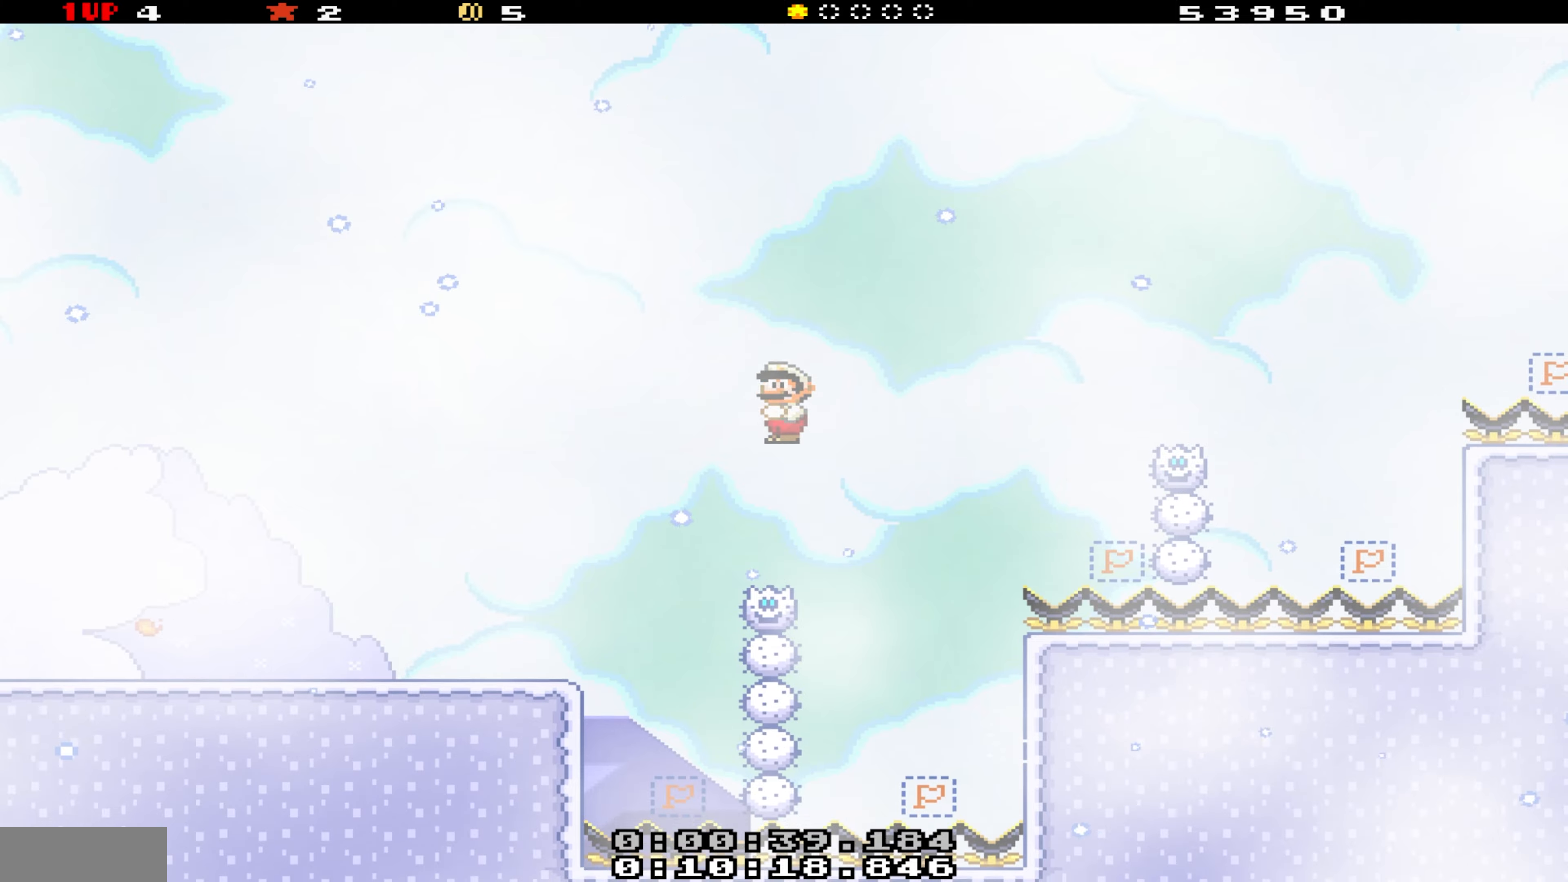
{"buttons": ["B", "Y"], "events": [[217, "DPAD_LEFT", "up"], [234, "DPAD_RIGHT", "down"], [400, "DPAD_RIGHT", "up"]]}
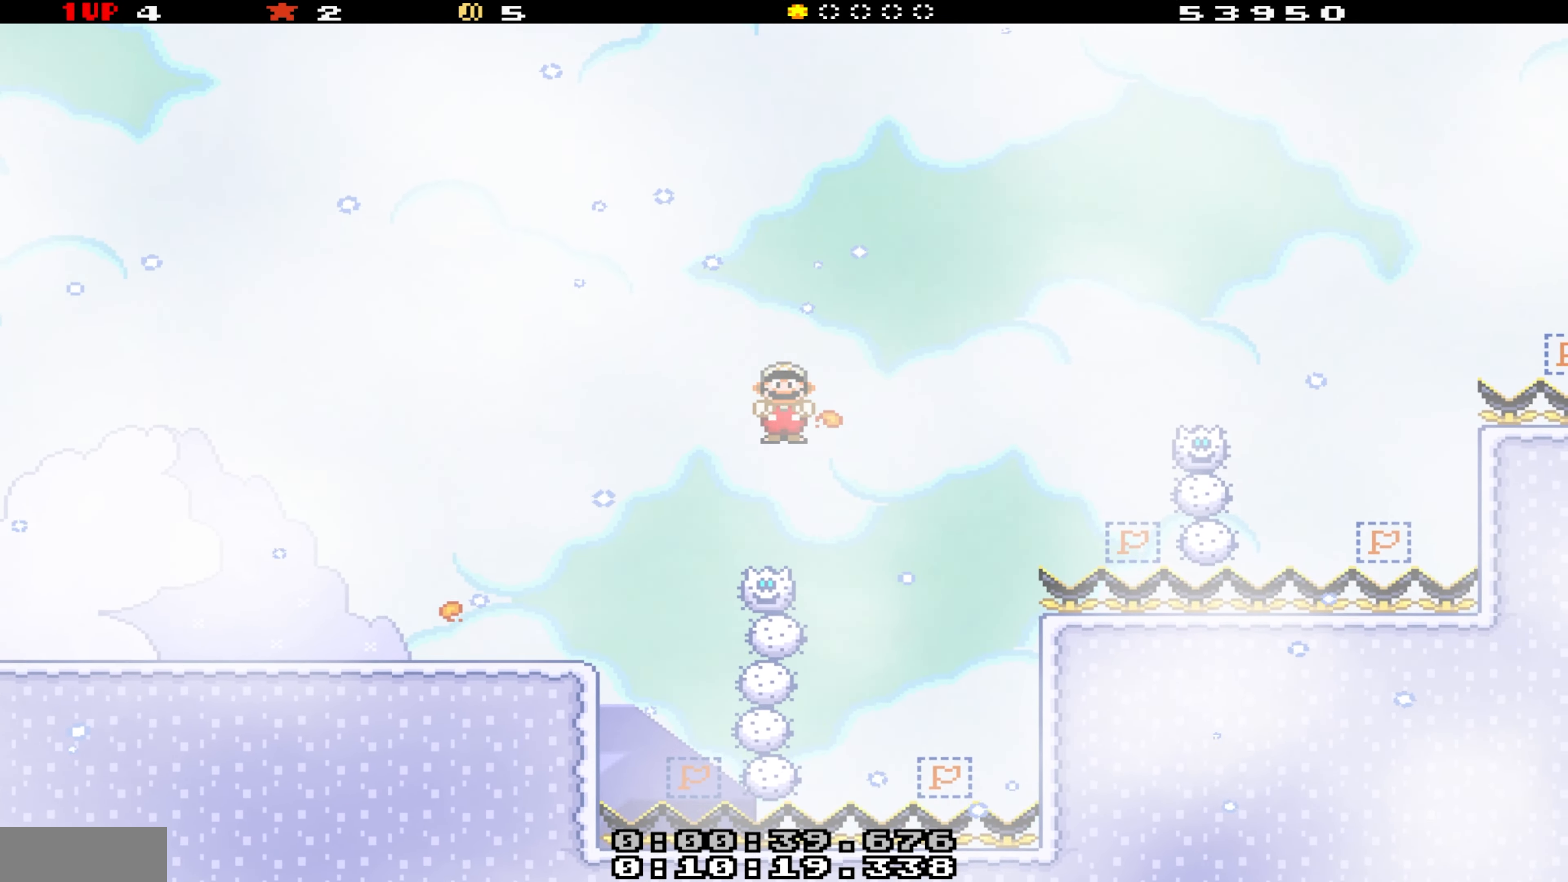
{"buttons": ["B", "Y"], "events": [[17, "DPAD_LEFT", "down"], [167, "DPAD_LEFT", "up"], [284, "DPAD_RIGHT", "down"], [400, "DPAD_RIGHT", "up"]]}
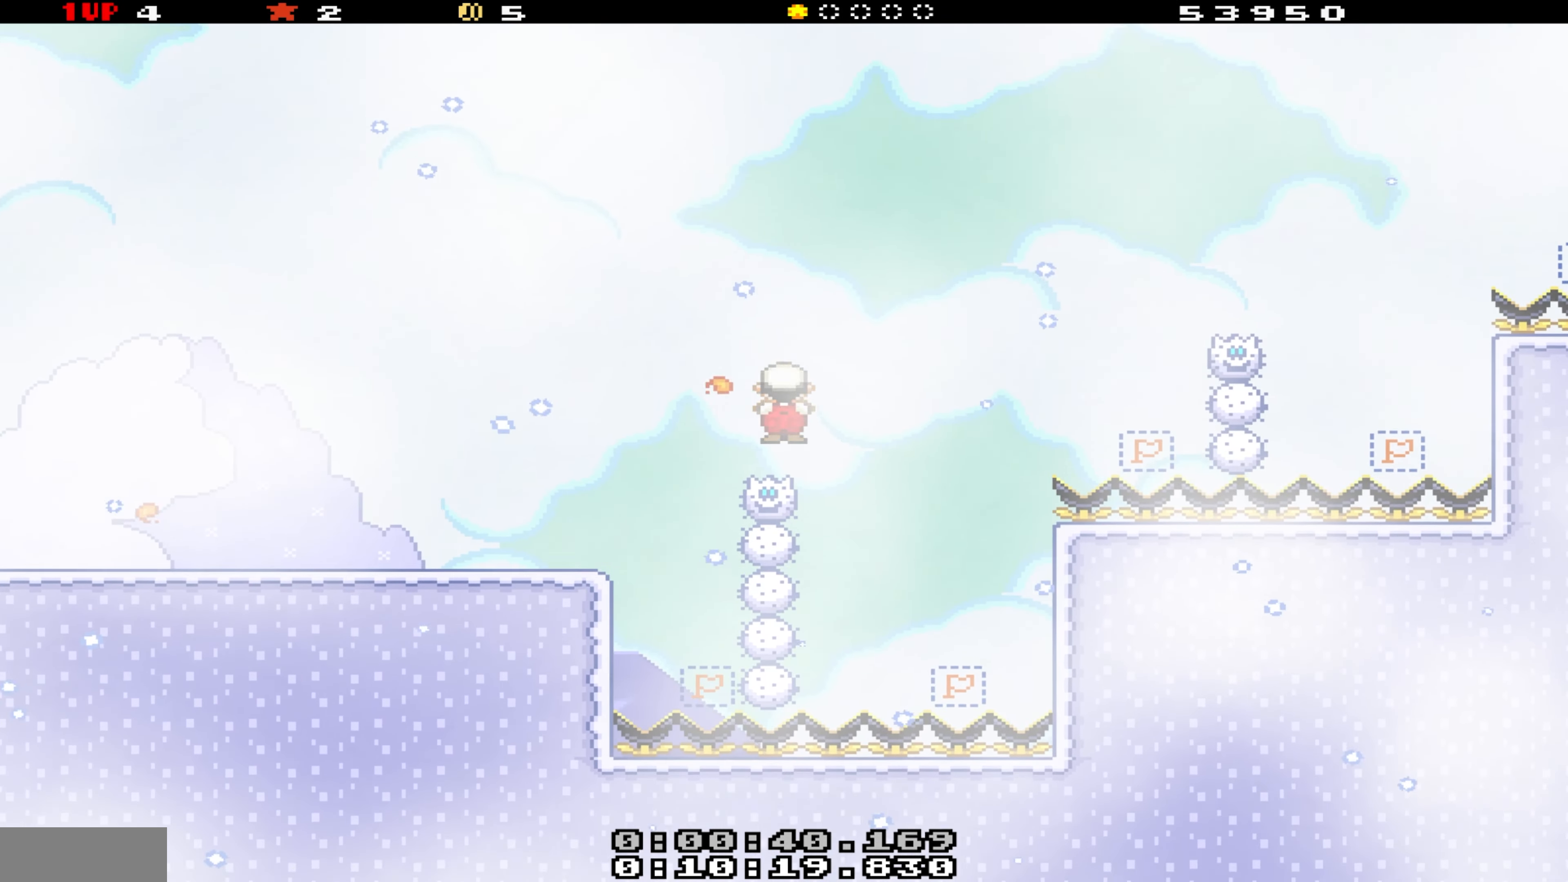
{"buttons": ["B", "Y", "DPAD_RIGHT"], "events": [[267, "DPAD_LEFT", "down"], [334, "DPAD_LEFT", "up"], [484, "DPAD_RIGHT", "down"]]}
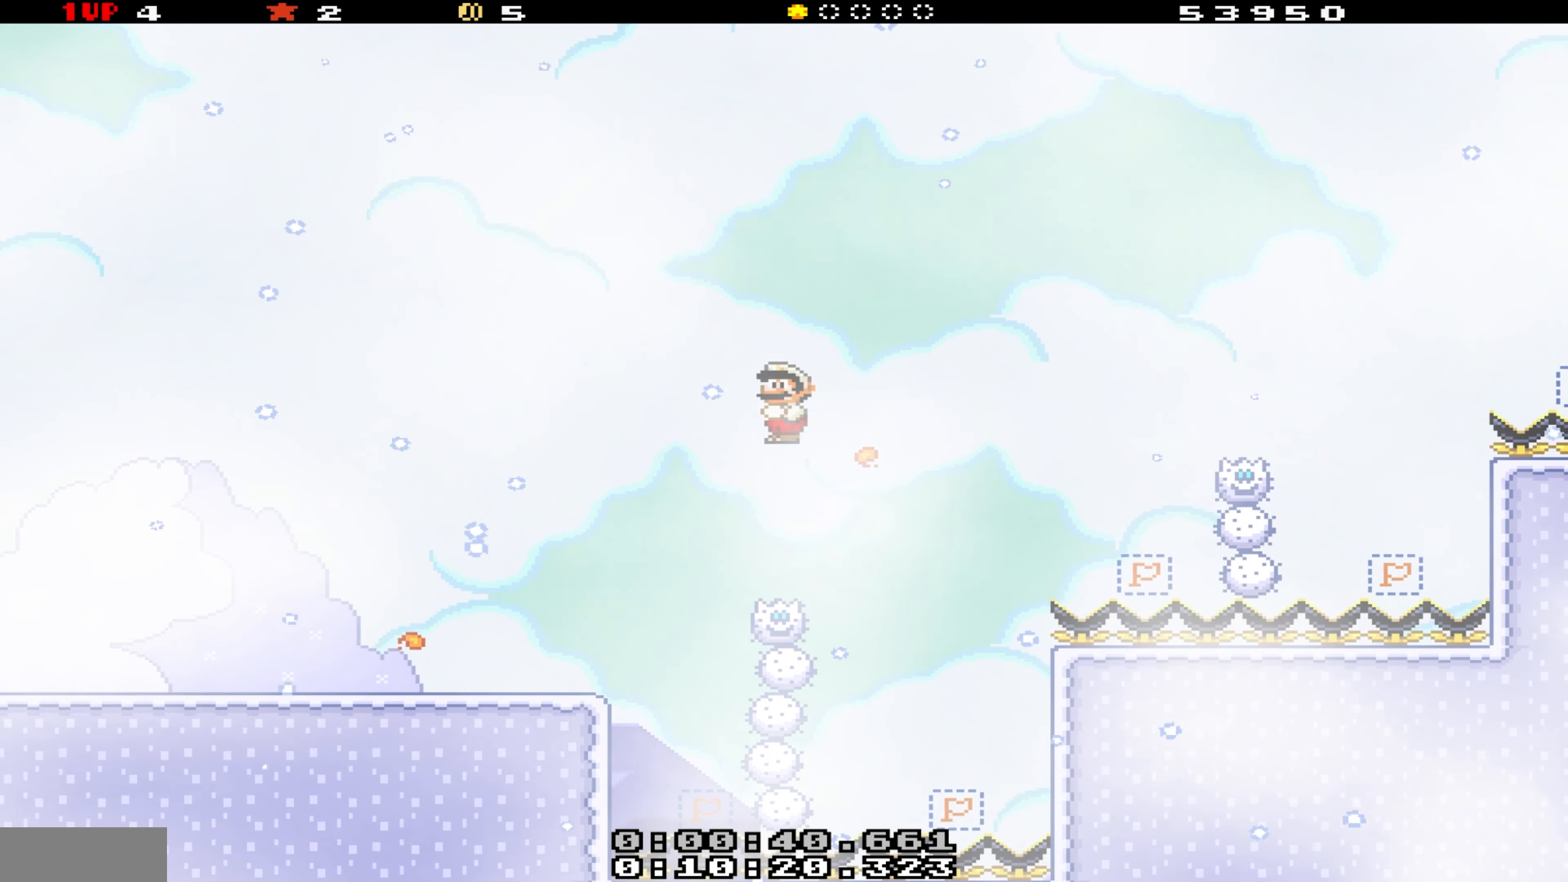
{"buttons": ["B", "Y"], "events": [[100, "DPAD_RIGHT", "up"]]}
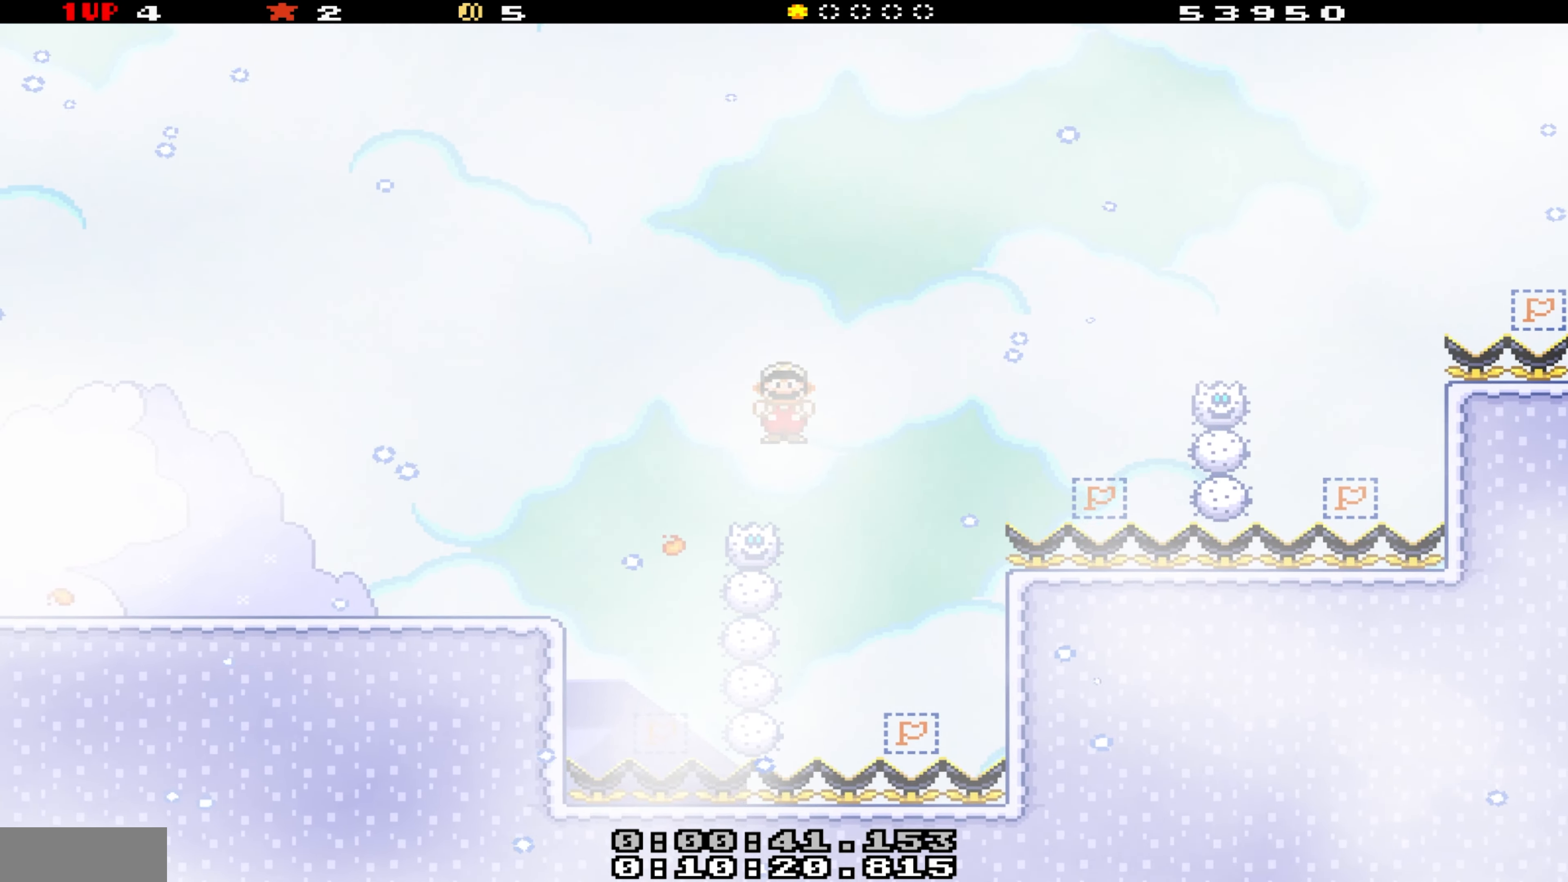
{"buttons": ["B", "Y", "DPAD_RIGHT"], "events": [[250, "DPAD_LEFT", "down"], [400, "DPAD_LEFT", "up"], [484, "DPAD_RIGHT", "down"]]}
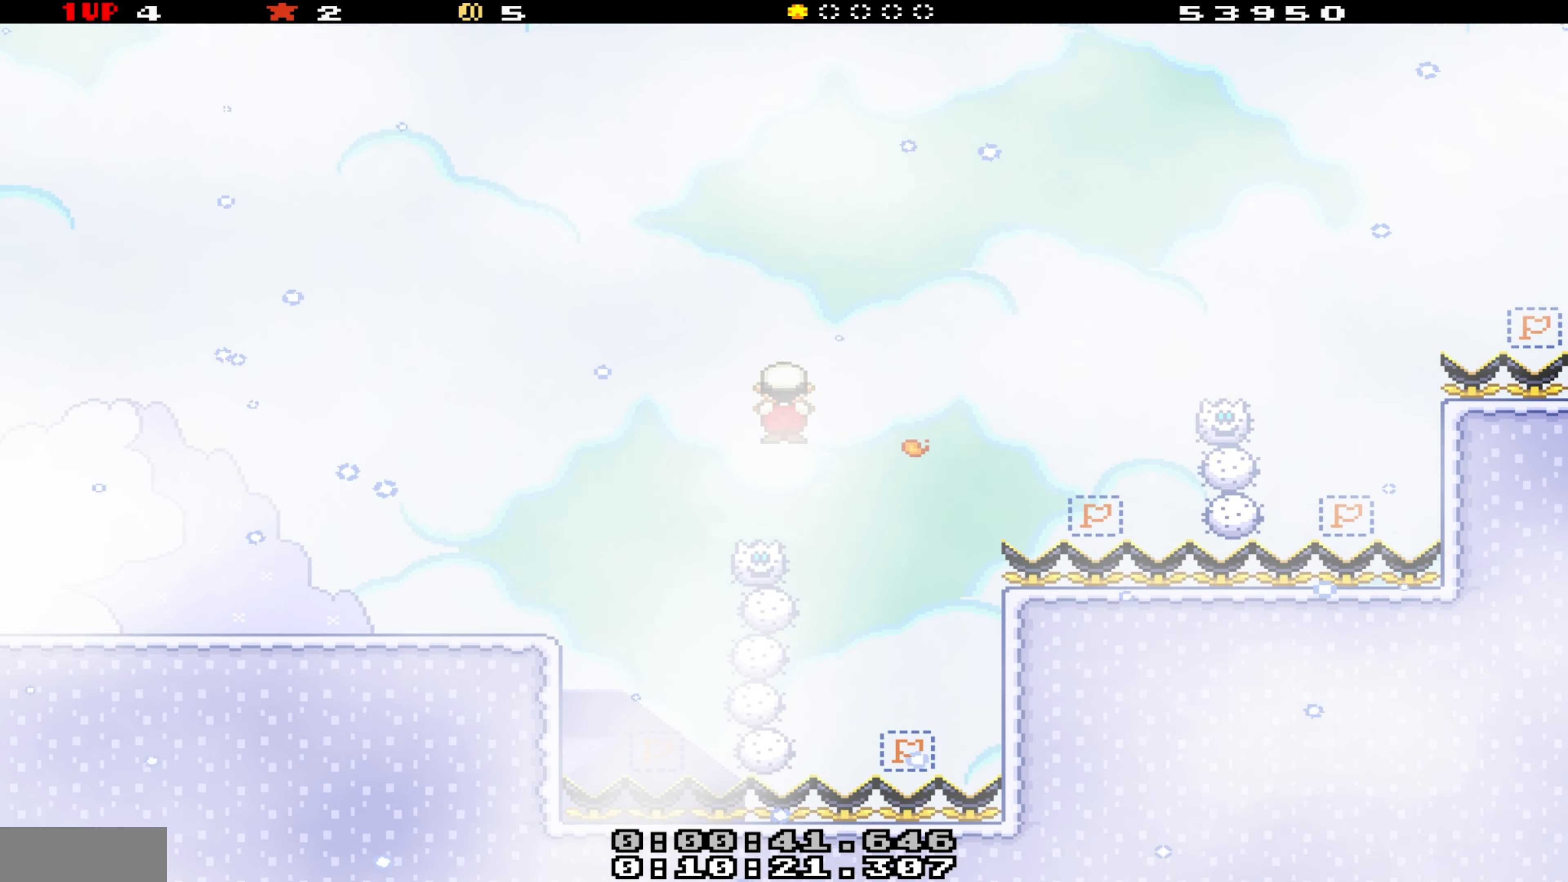
{"buttons": ["B", "Y"], "events": [[117, "DPAD_RIGHT", "up"]]}
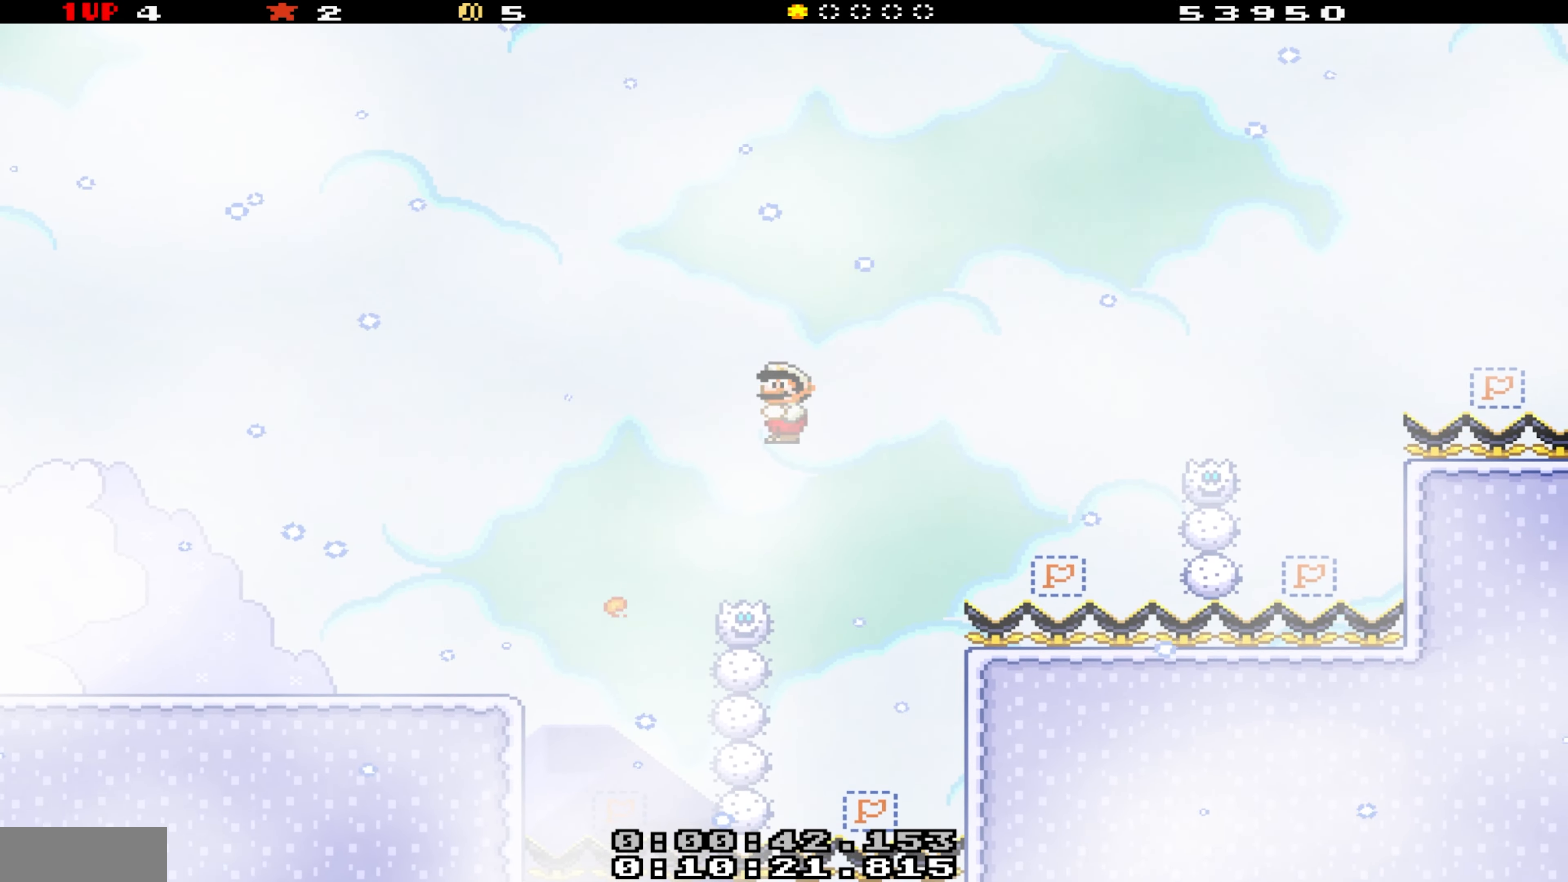
{"buttons": ["B", "Y"], "events": [[67, "DPAD_LEFT", "down"], [150, "DPAD_LEFT", "up"], [367, "DPAD_RIGHT", "down"], [484, "DPAD_RIGHT", "up"]]}